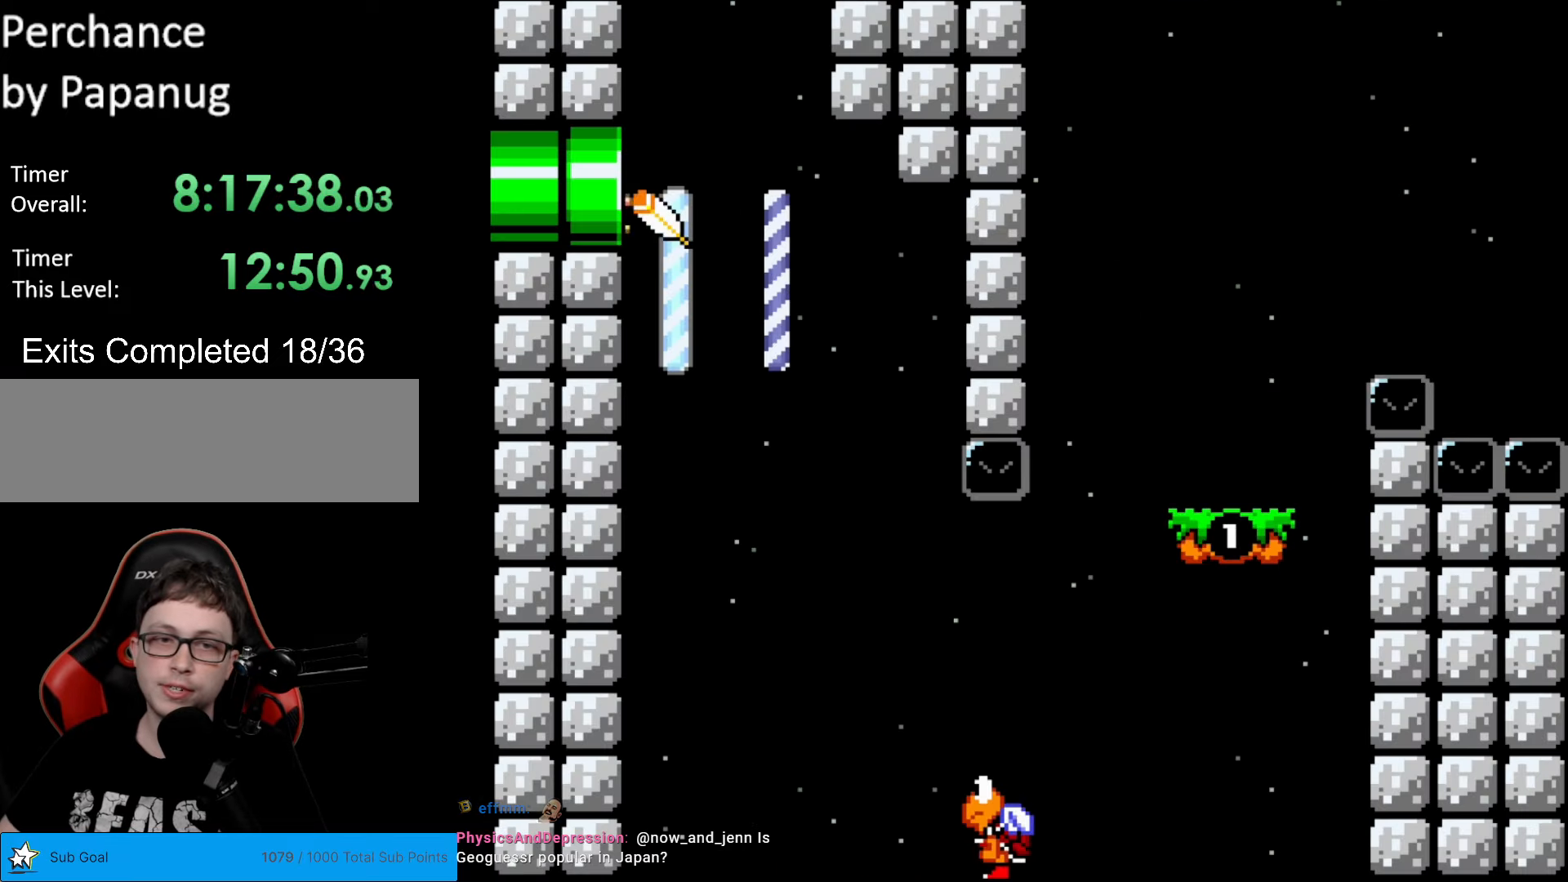
Gameplay with a controller (Nintendo layout); each line is a JSON object with the inputs held at the frame after it. "events" lists button and stick changes between this image and that frame as [ms after this image, input, new state], when the widget could be followed in between. Not read: L3 R3.
{"buttons": ["Y", "DPAD_RIGHT"], "events": []}
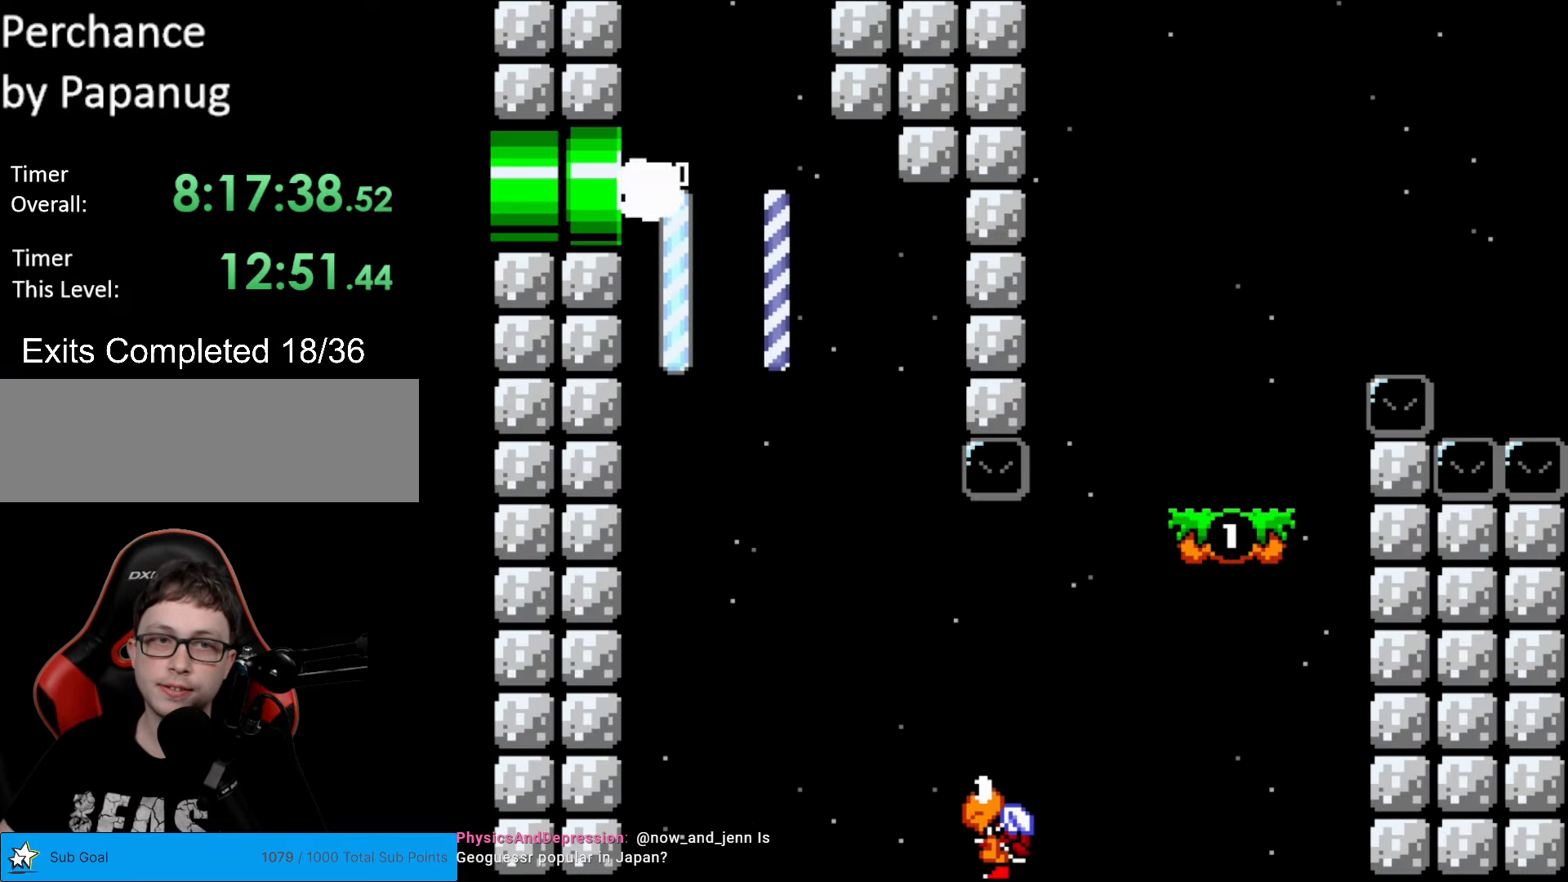
{"buttons": ["Y", "DPAD_RIGHT"], "events": []}
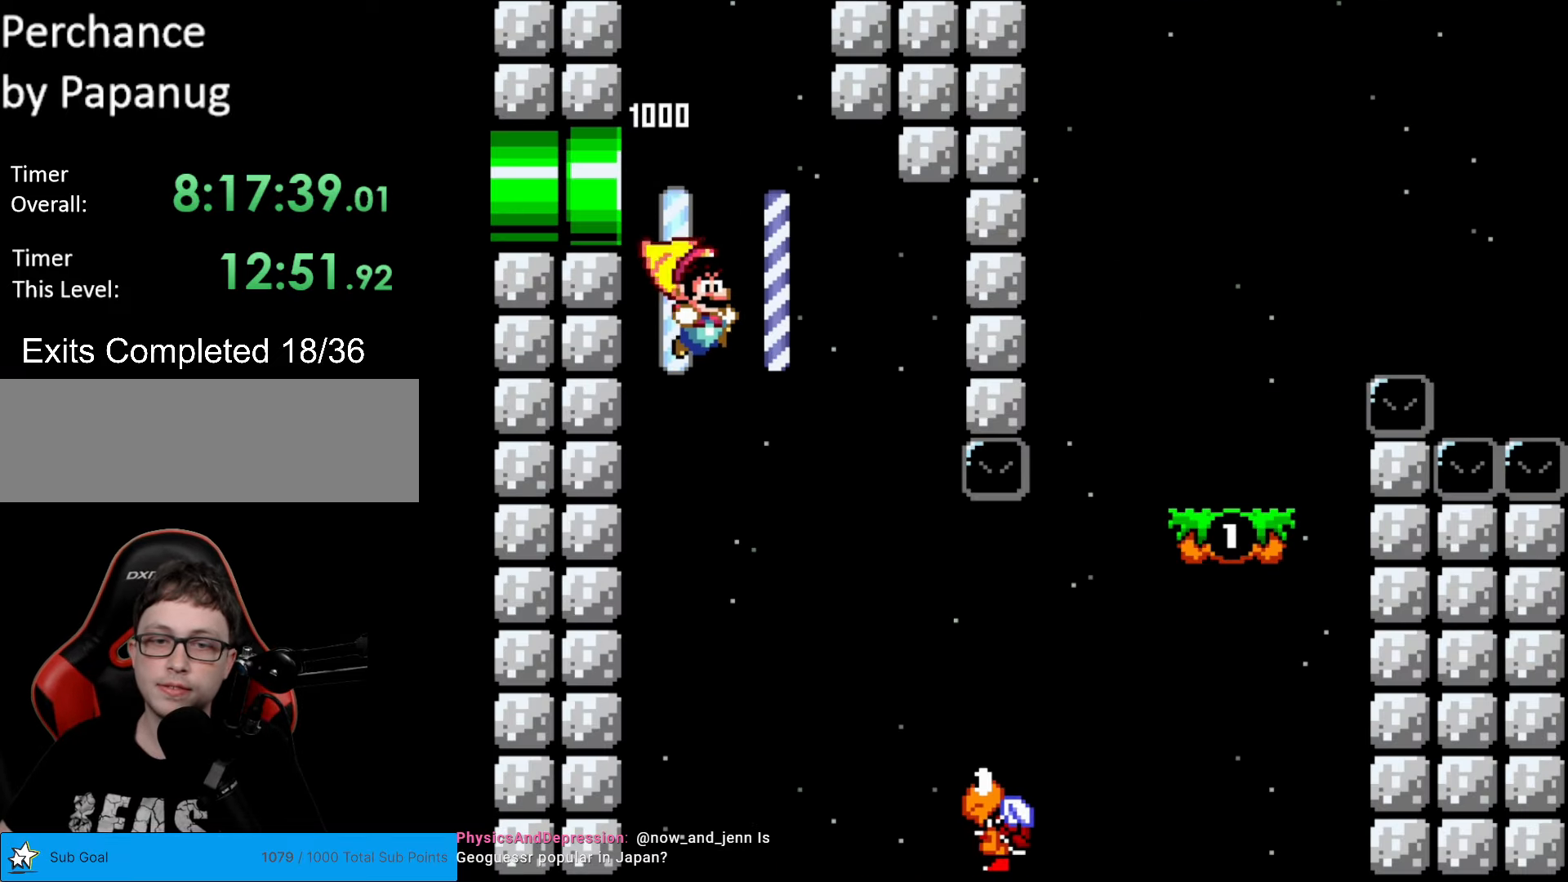
{"buttons": ["B", "Y", "DPAD_RIGHT"], "events": [[403, "B", "down"]]}
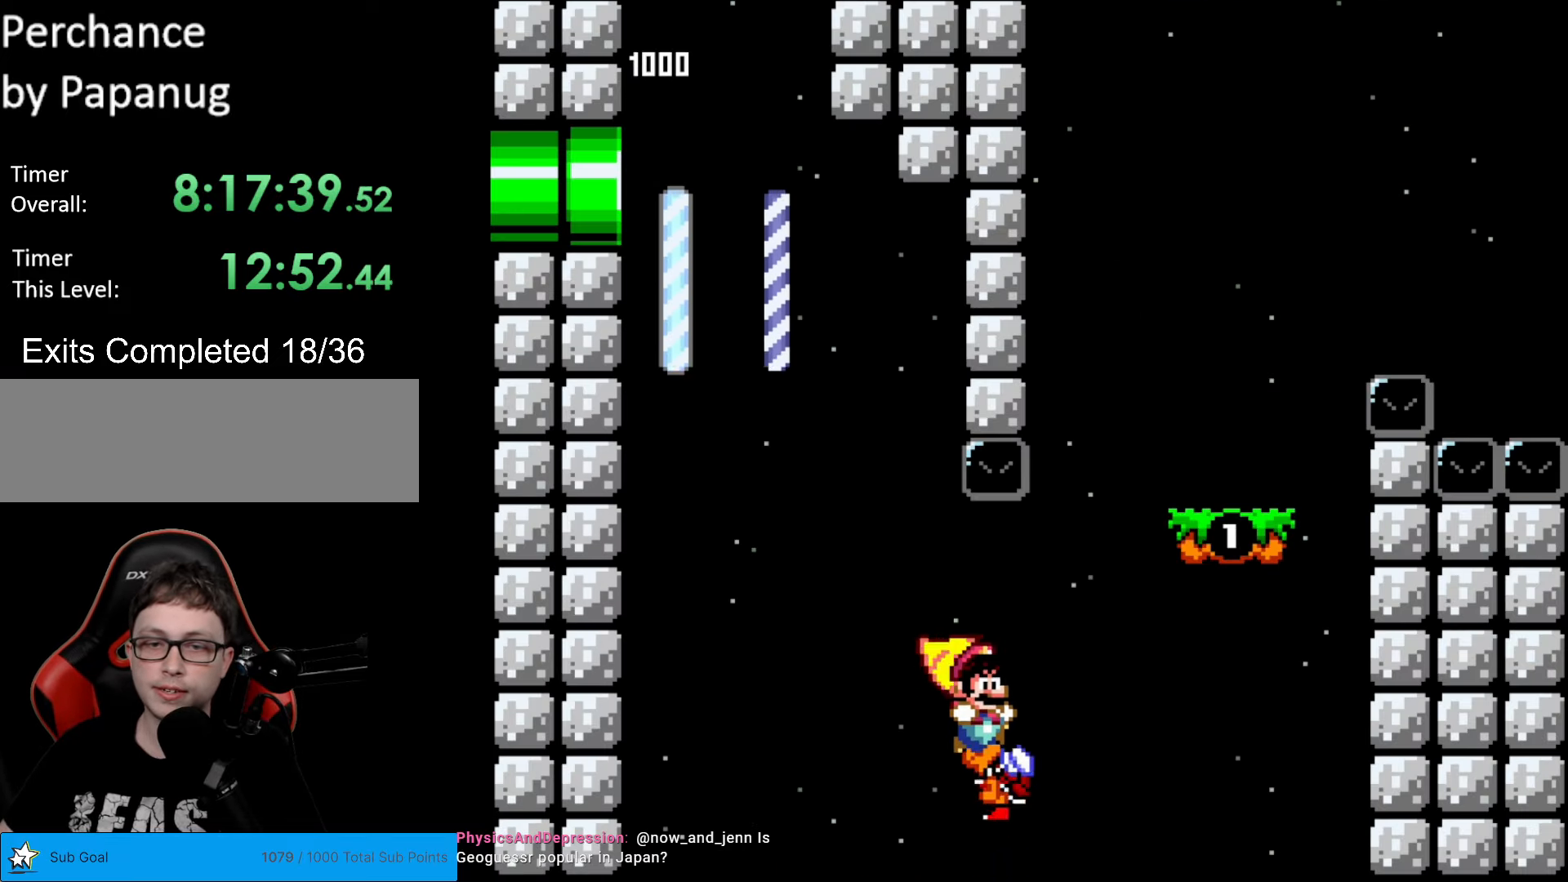
{"buttons": ["Y", "DPAD_RIGHT"], "events": [[297, "B", "up"], [349, "DPAD_RIGHT", "up"], [349, "DPAD_UP", "down"], [384, "DPAD_LEFT", "down"], [384, "DPAD_UP", "up"], [437, "DPAD_LEFT", "up"], [437, "DPAD_RIGHT", "down"]]}
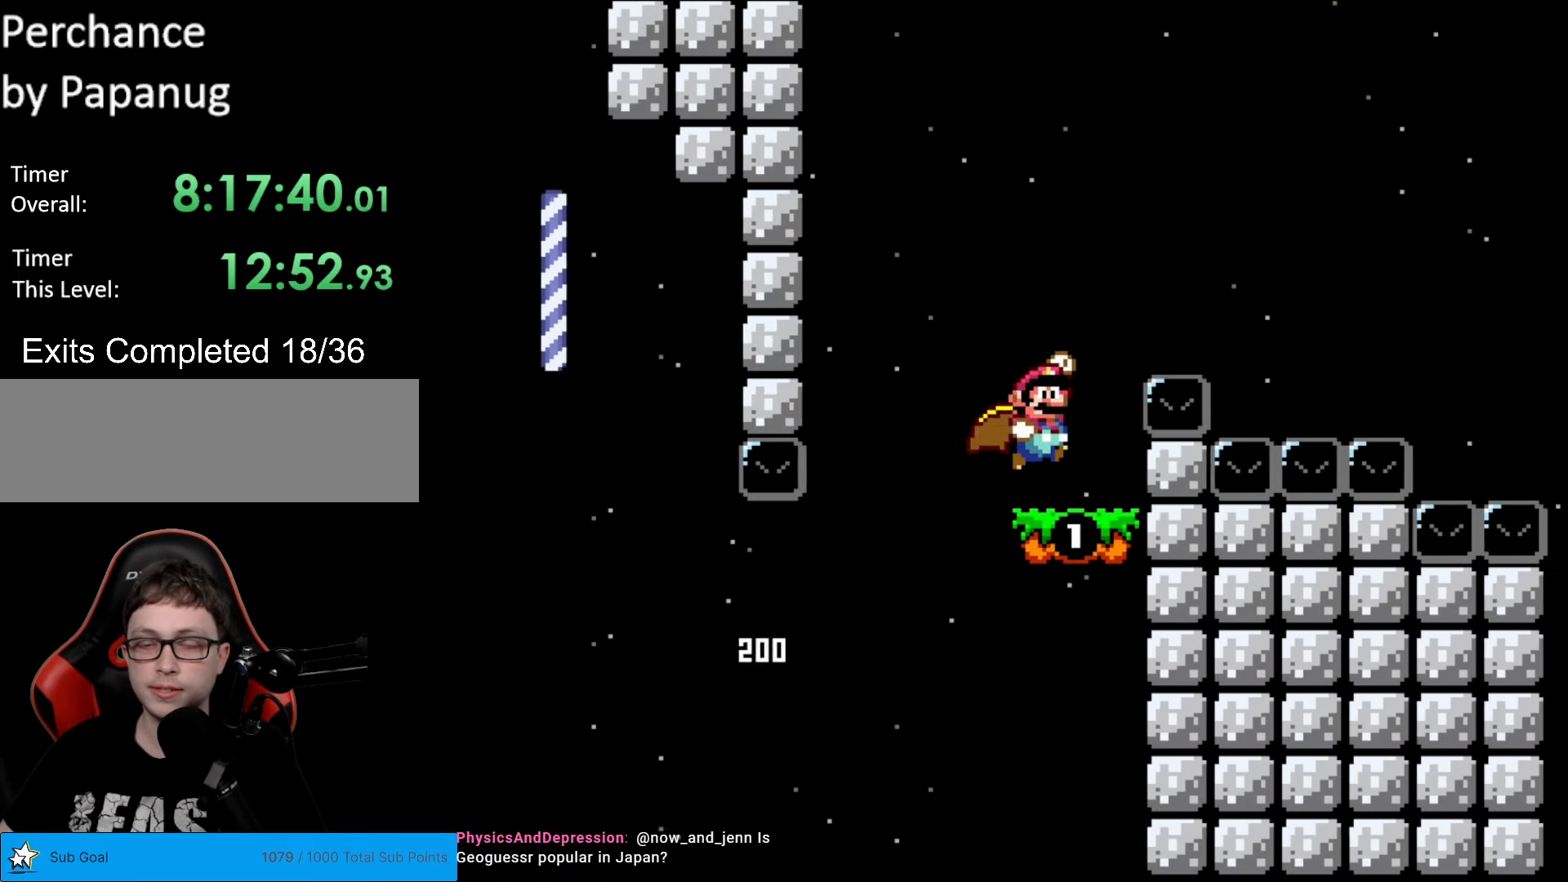
{"buttons": ["B", "Y", "DPAD_RIGHT"], "events": [[35, "B", "down"], [192, "B", "up"], [437, "B", "down"]]}
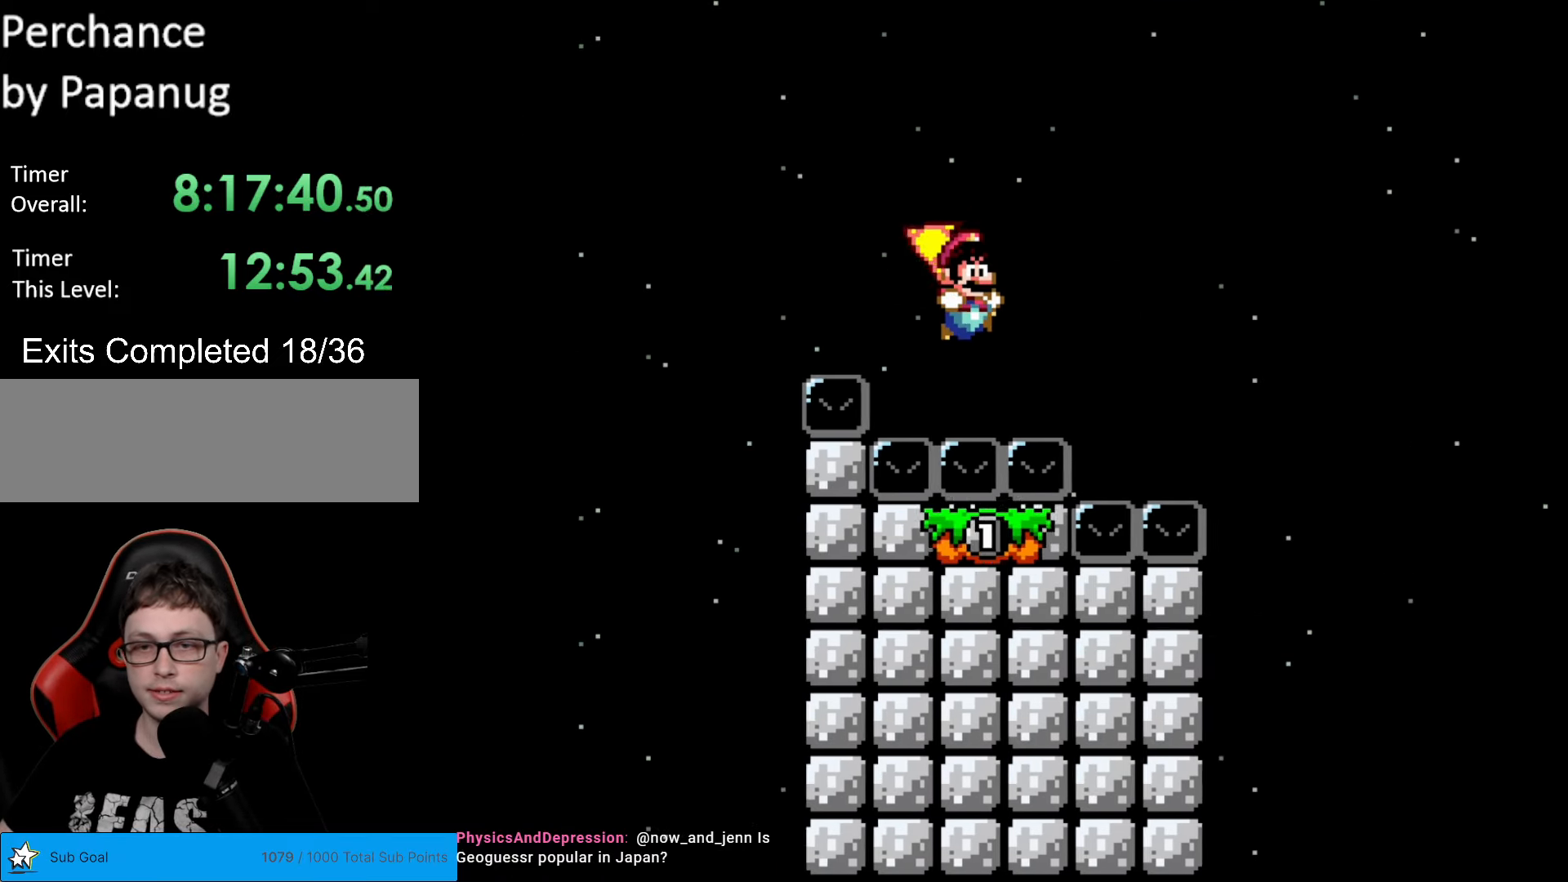
{"buttons": ["Y", "DPAD_RIGHT"], "events": [[402, "B", "up"]]}
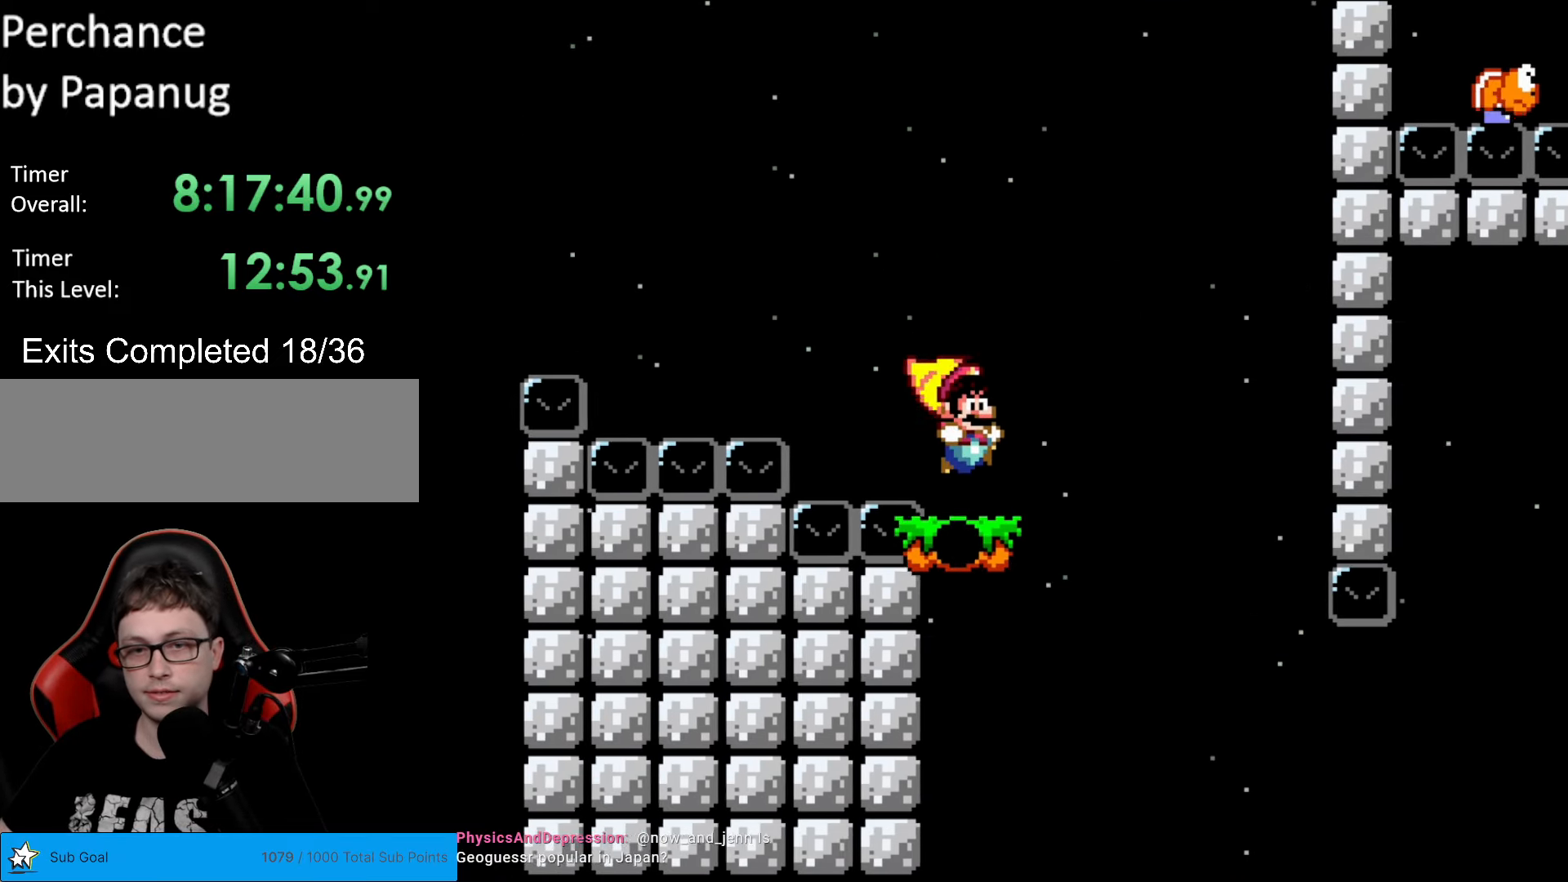
{"buttons": ["Y", "DPAD_RIGHT"], "events": [[35, "DPAD_LEFT", "down"], [35, "DPAD_RIGHT", "up"], [192, "DPAD_LEFT", "up"], [490, "DPAD_RIGHT", "down"]]}
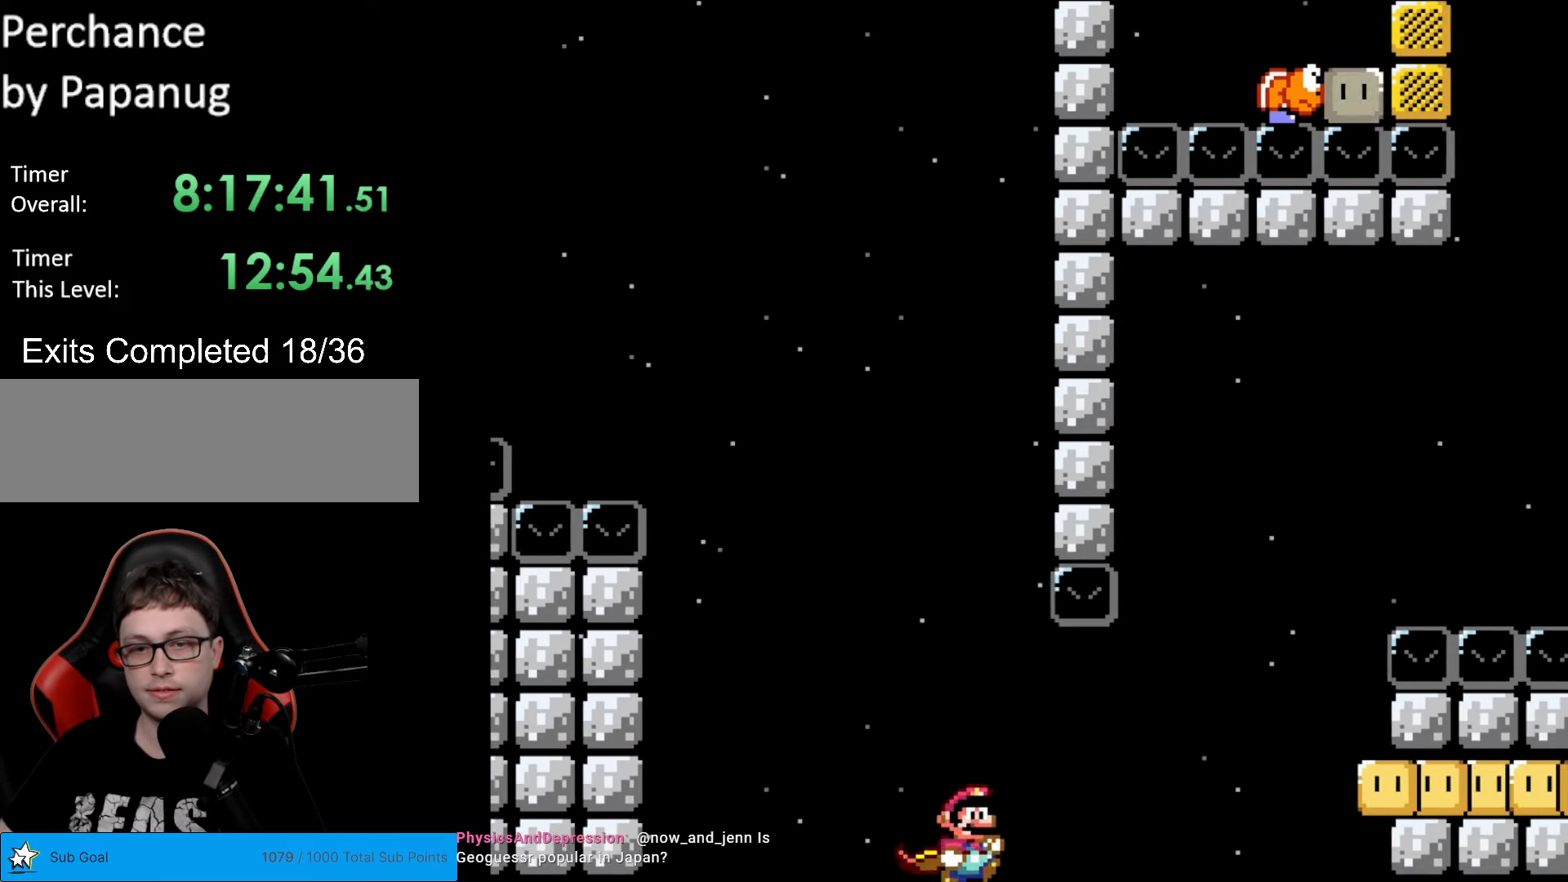
{"buttons": ["B", "Y", "DPAD_RIGHT"], "events": [[139, "B", "down"], [297, "B", "up"], [349, "B", "down"]]}
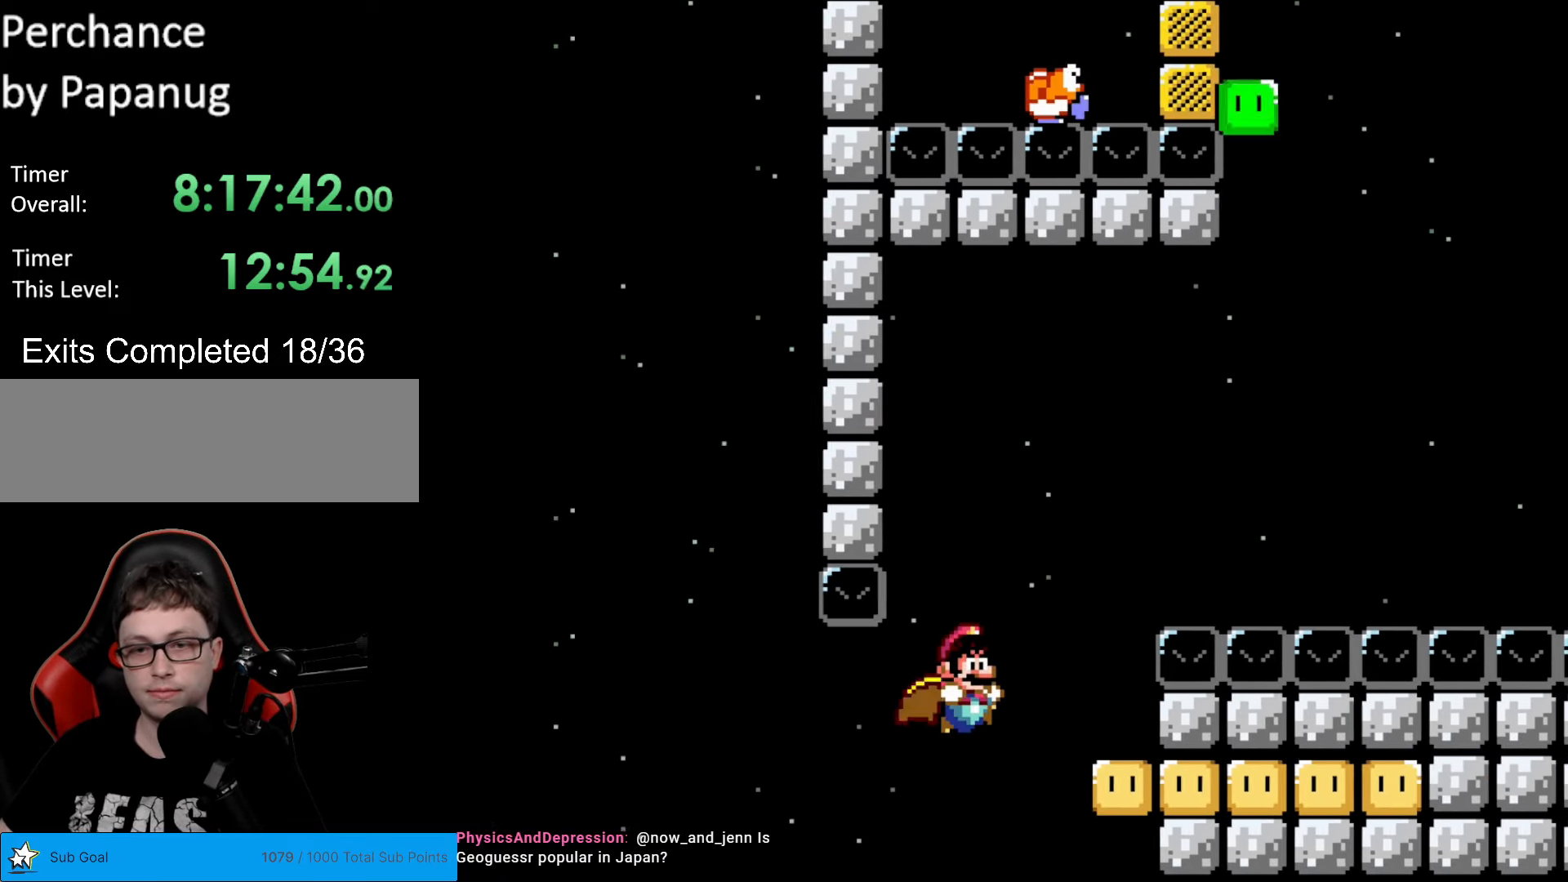
{"buttons": ["X", "DPAD_LEFT"], "events": [[245, "DPAD_RIGHT", "up"], [297, "B", "up"], [332, "X", "down"], [332, "Y", "up"], [385, "DPAD_LEFT", "down"]]}
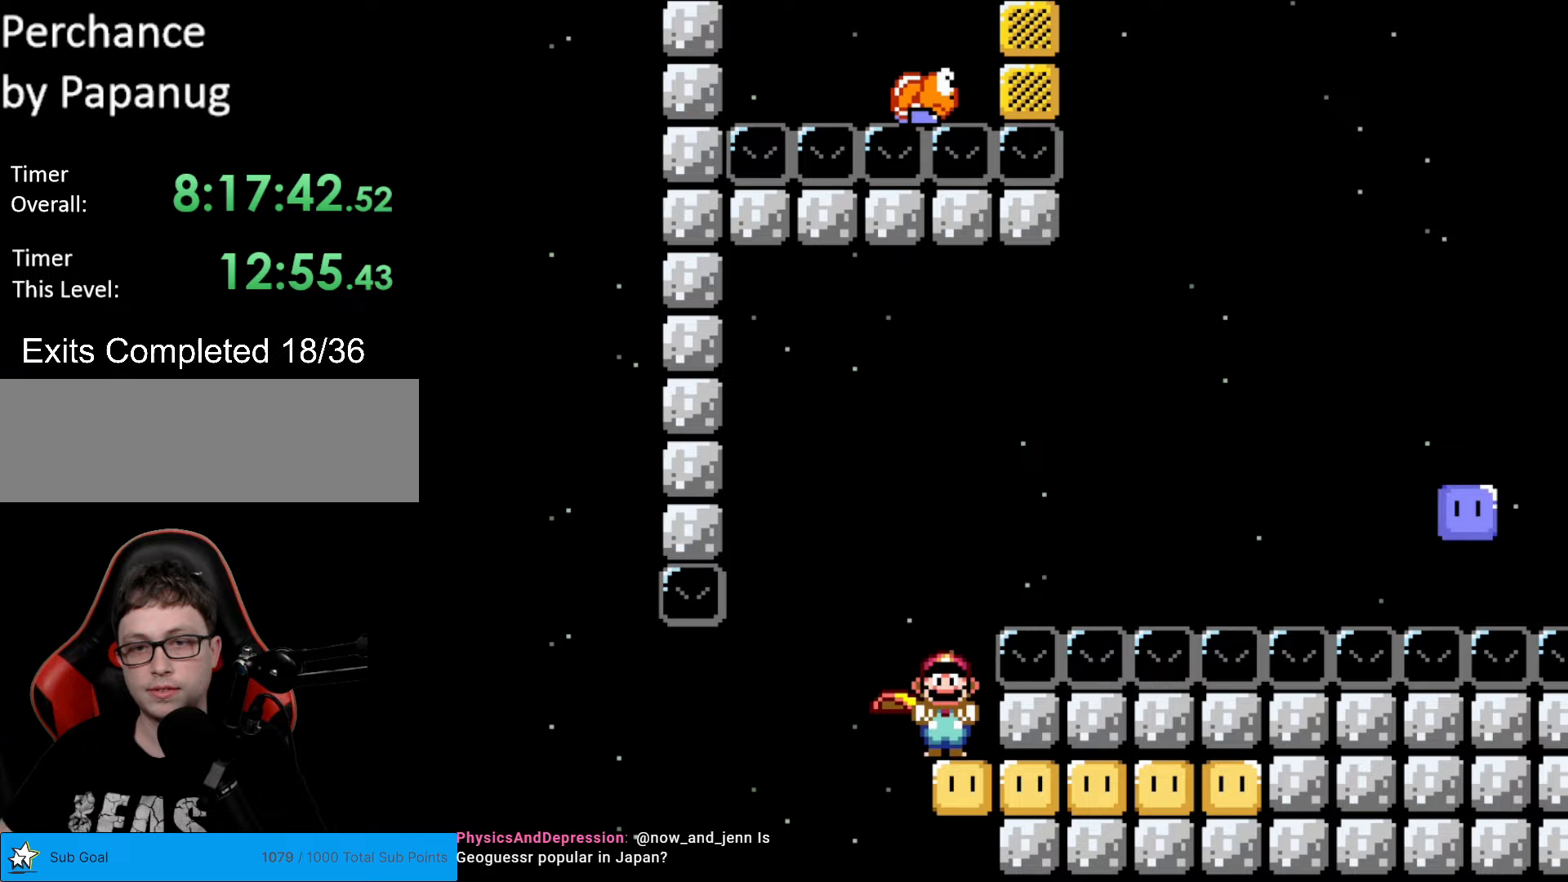
{"buttons": ["A", "X", "DPAD_RIGHT"], "events": [[35, "DPAD_LEFT", "up"], [87, "A", "down"], [87, "DPAD_RIGHT", "down"]]}
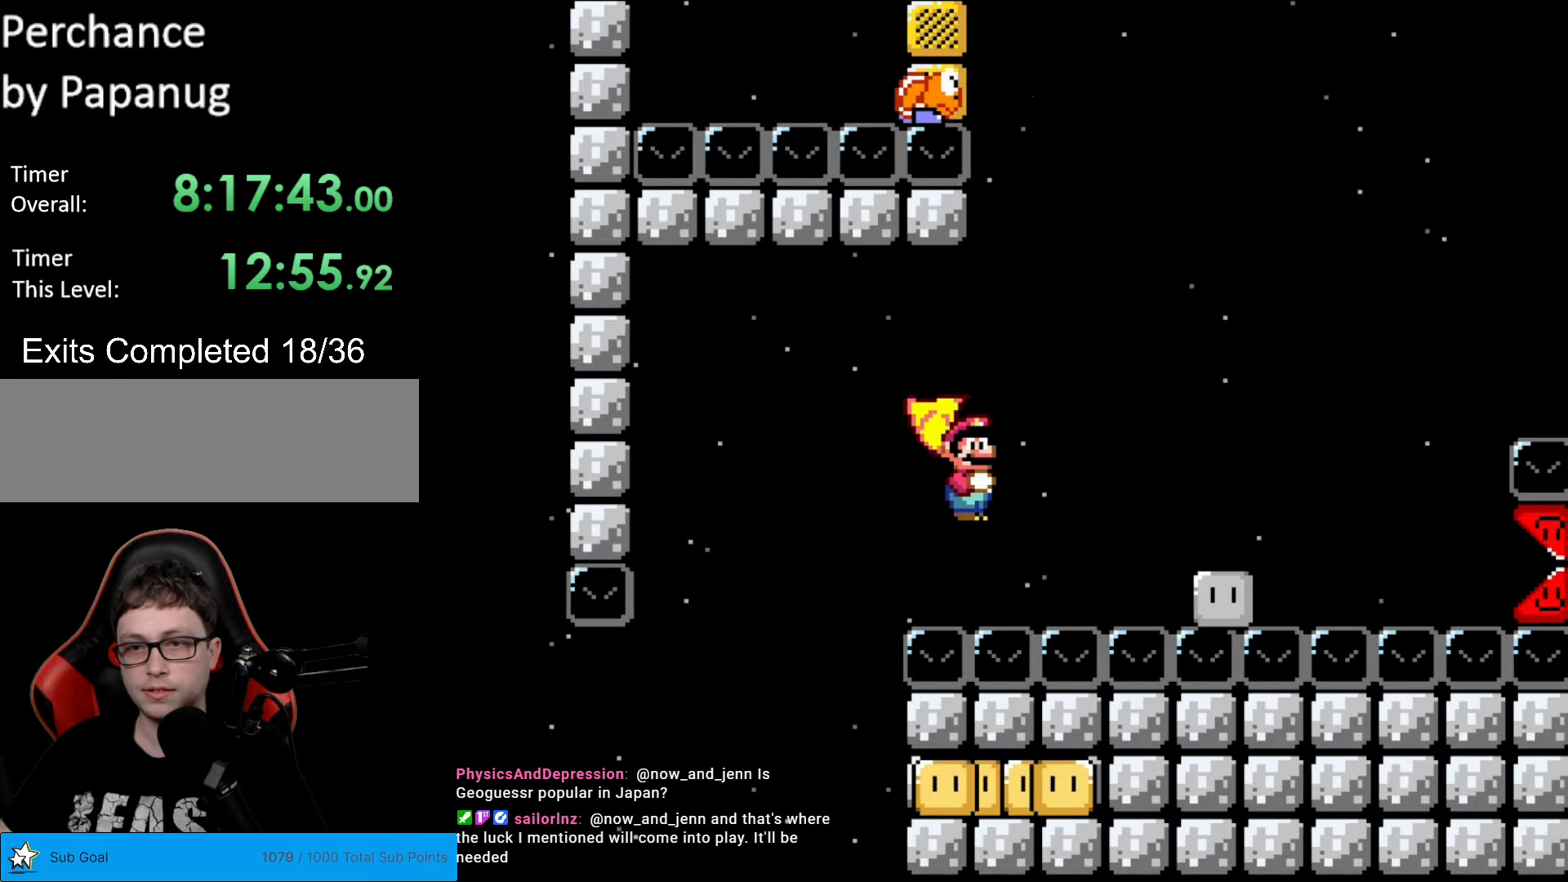
{"buttons": ["A", "X", "DPAD_RIGHT"], "events": []}
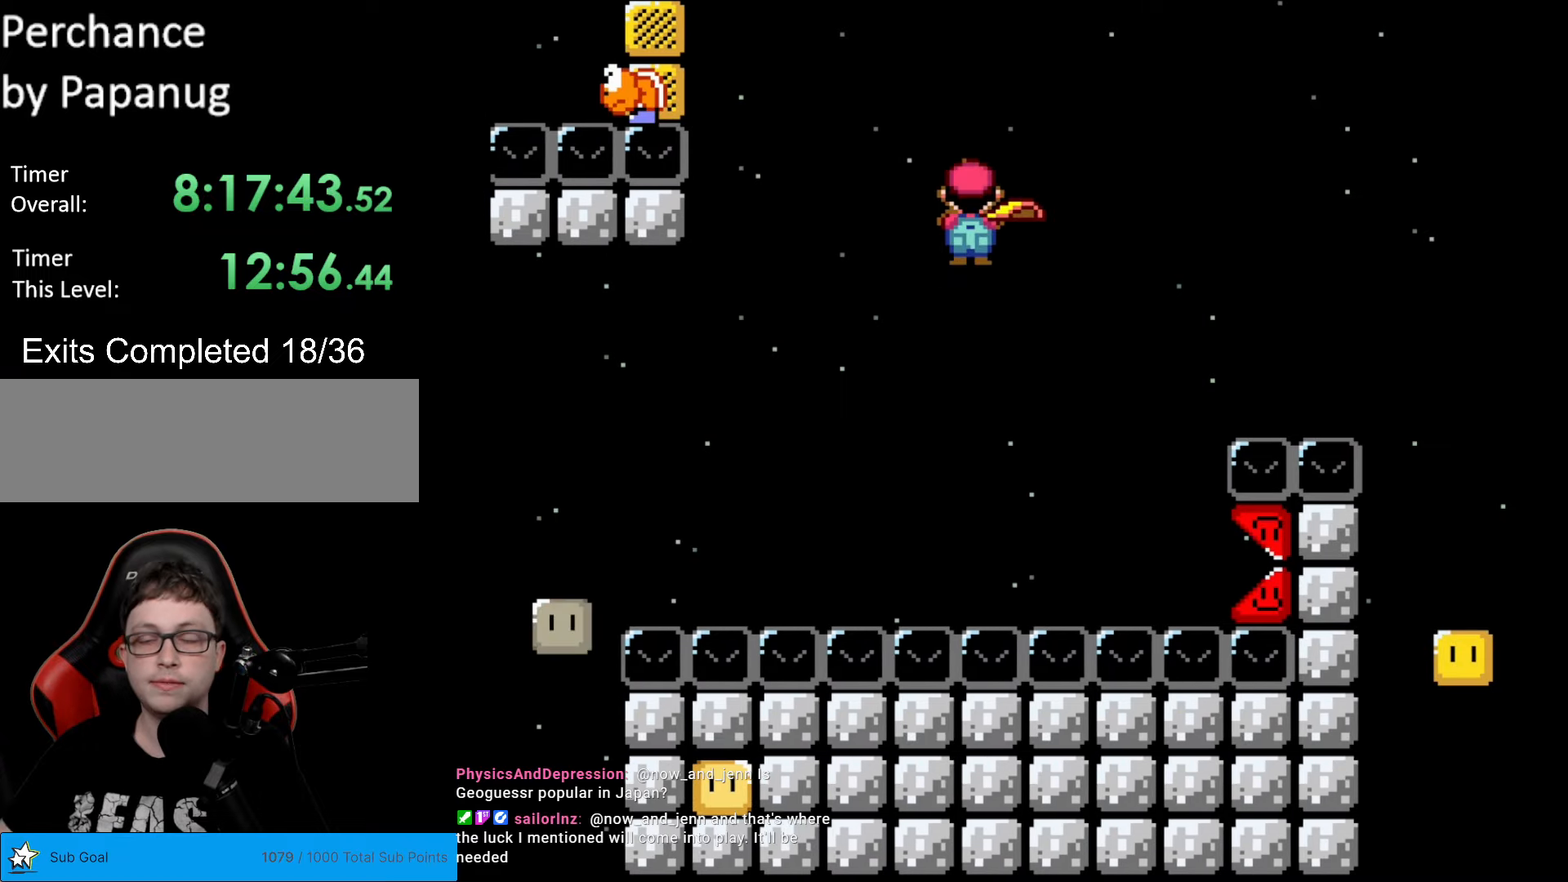
{"buttons": ["A", "X", "DPAD_RIGHT"], "events": [[35, "A", "up"], [140, "A", "down"]]}
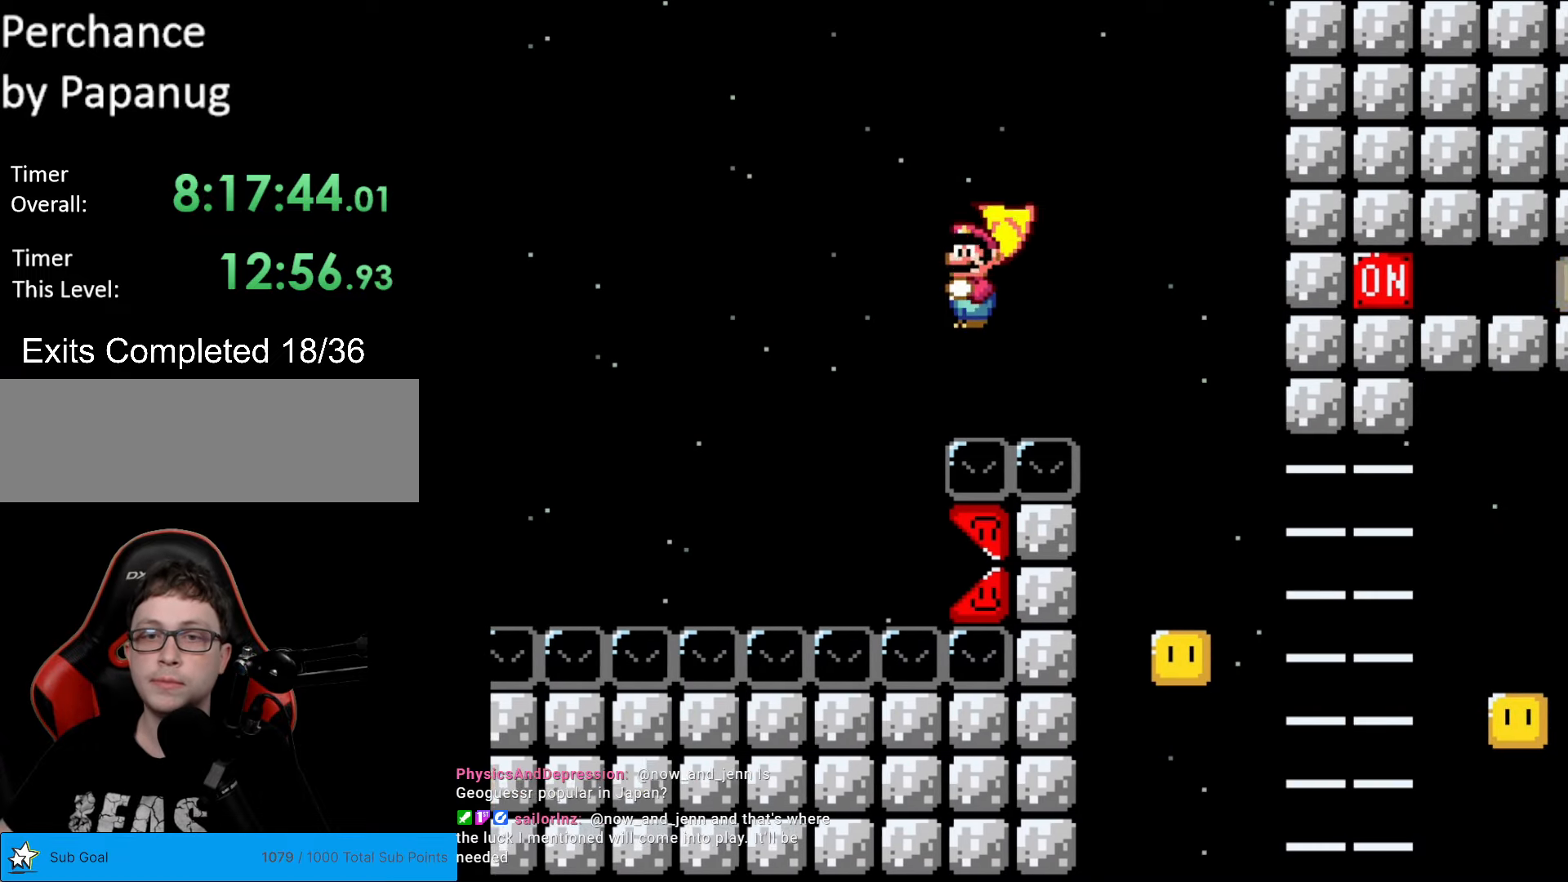
{"buttons": ["X"], "events": [[192, "A", "up"], [350, "DPAD_RIGHT", "up"], [402, "DPAD_LEFT", "down"], [472, "DPAD_LEFT", "up"]]}
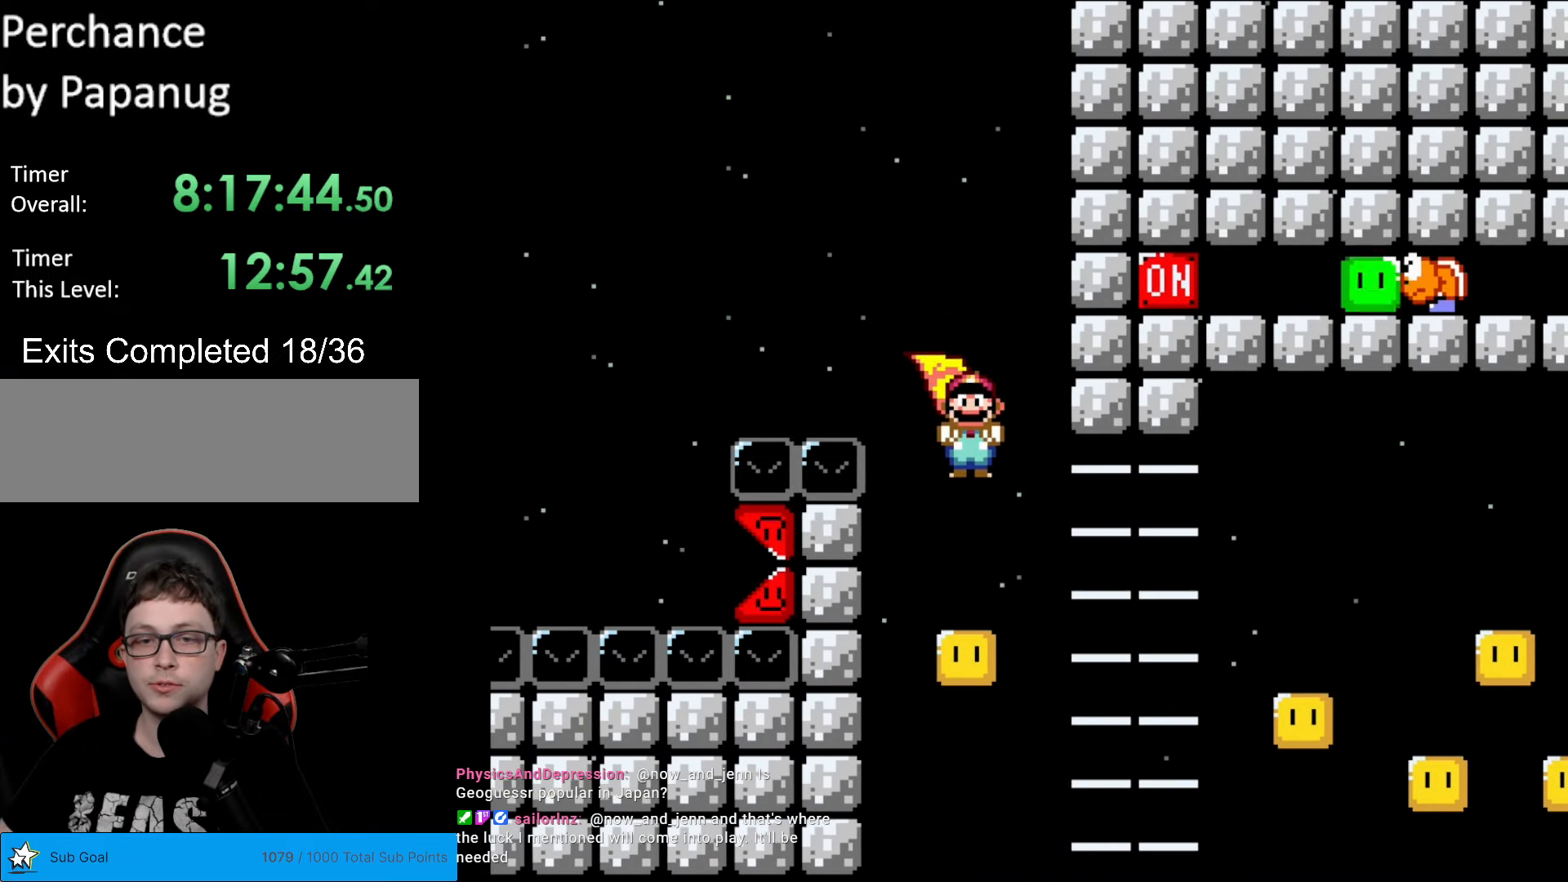
{"buttons": ["A", "X", "DPAD_RIGHT"], "events": [[35, "A", "down"], [297, "DPAD_RIGHT", "down"]]}
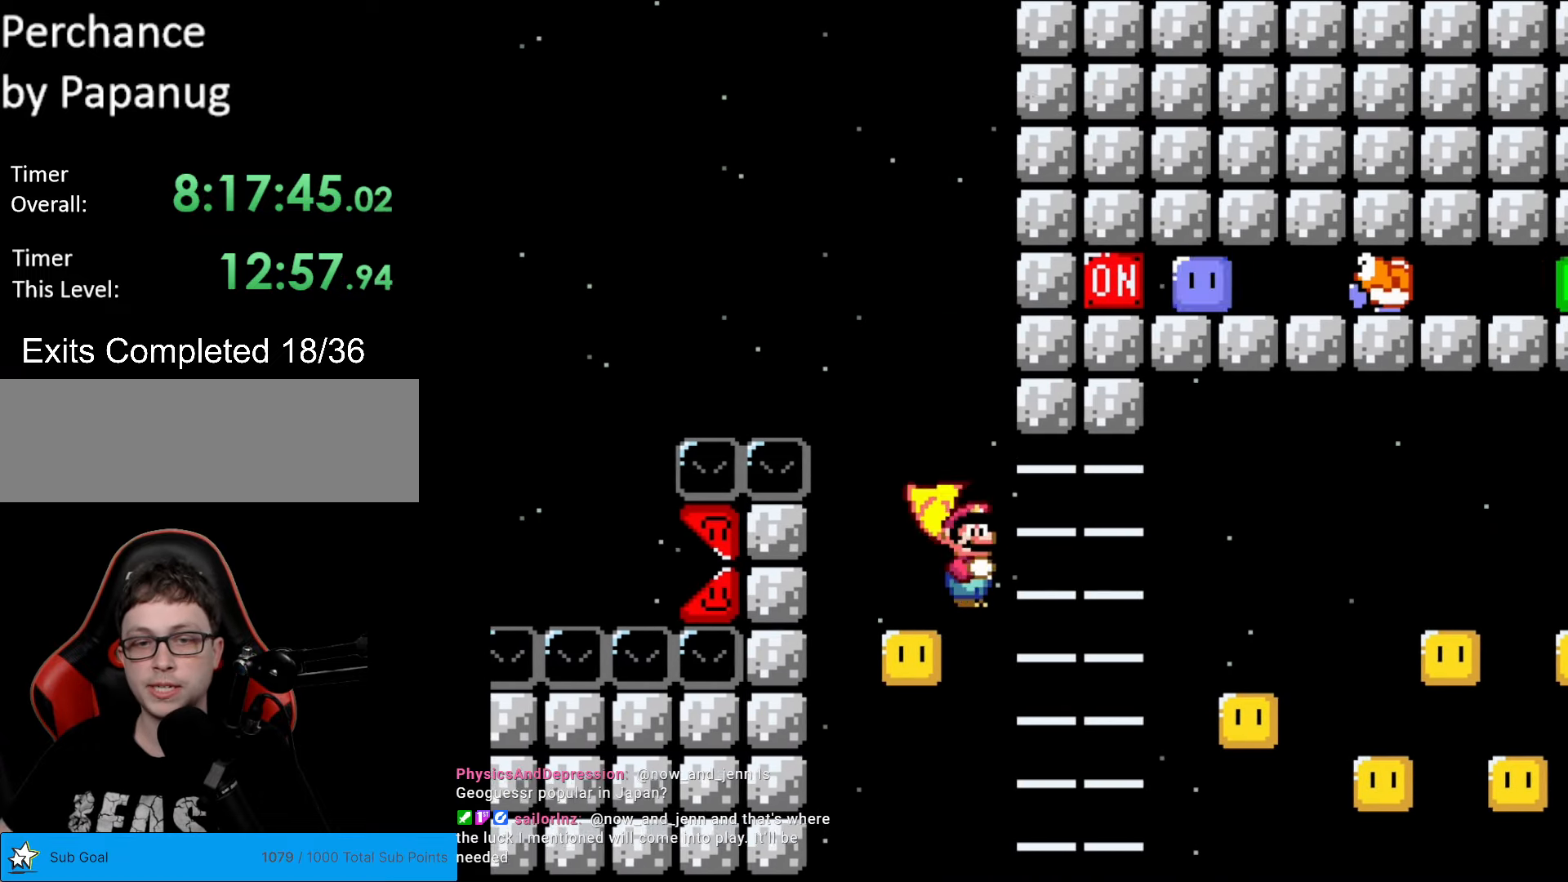
{"buttons": ["A", "X", "DPAD_RIGHT"], "events": []}
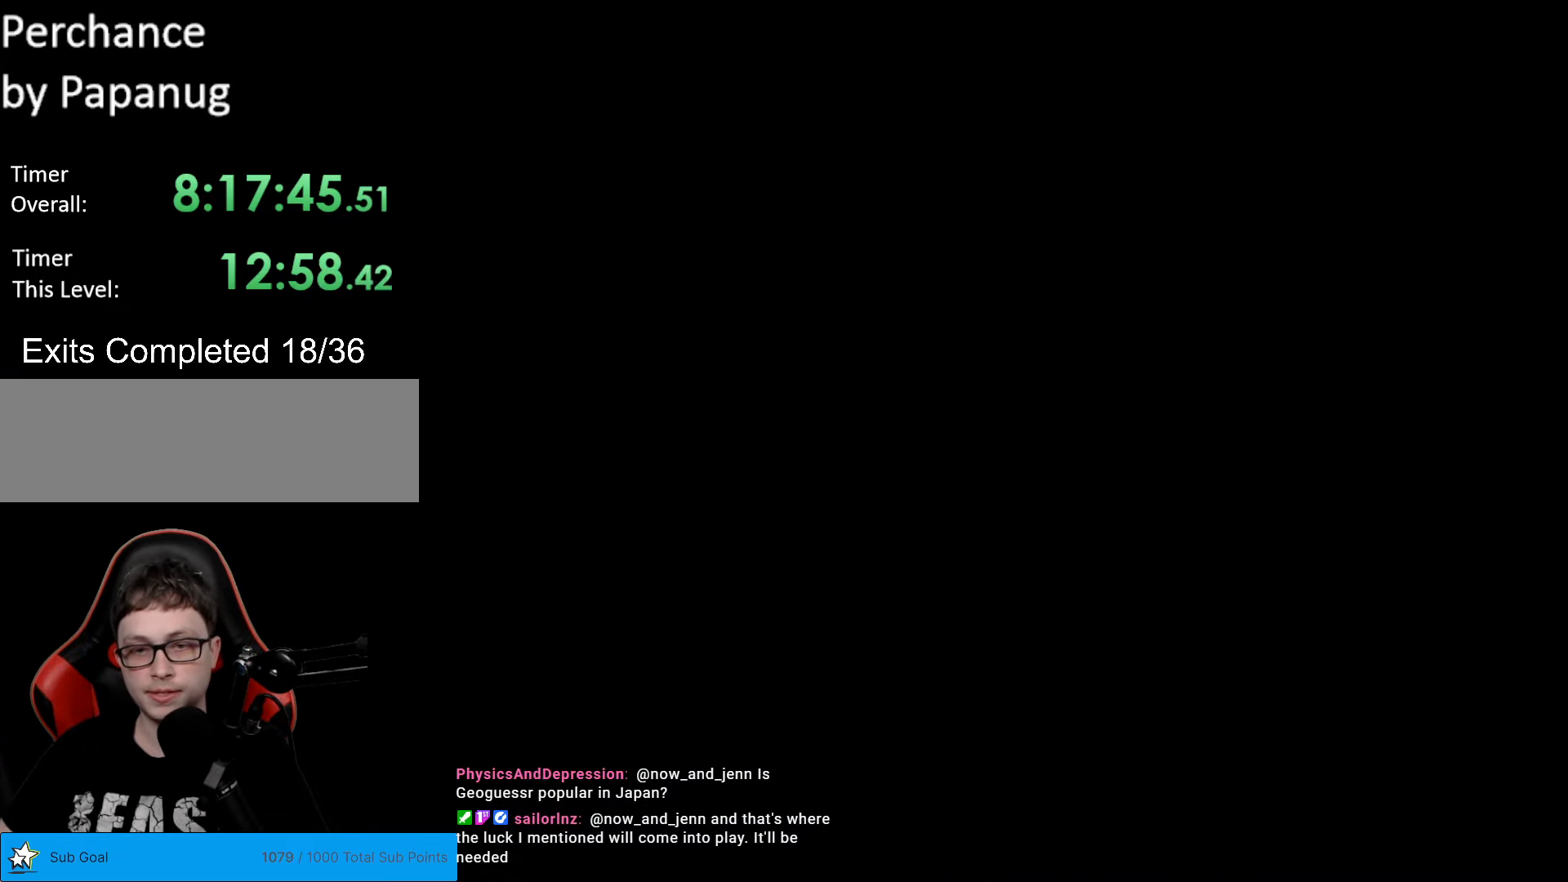
{"buttons": [], "events": [[35, "DPAD_RIGHT", "up"], [192, "A", "up"], [385, "X", "up"]]}
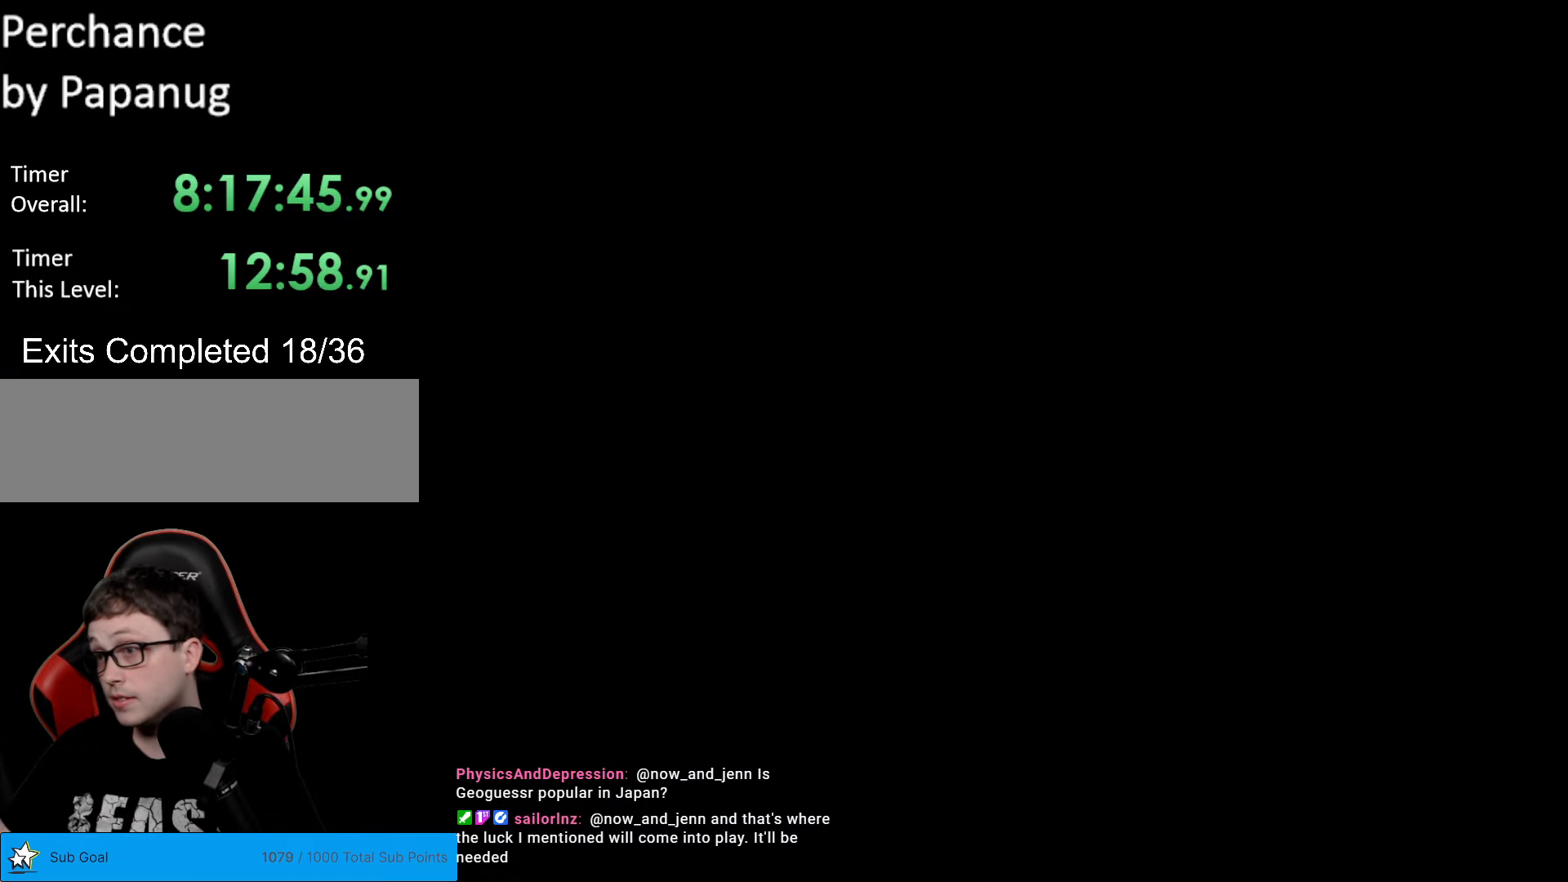
{"buttons": ["B", "Y"], "events": [[438, "B", "down"], [438, "Y", "down"]]}
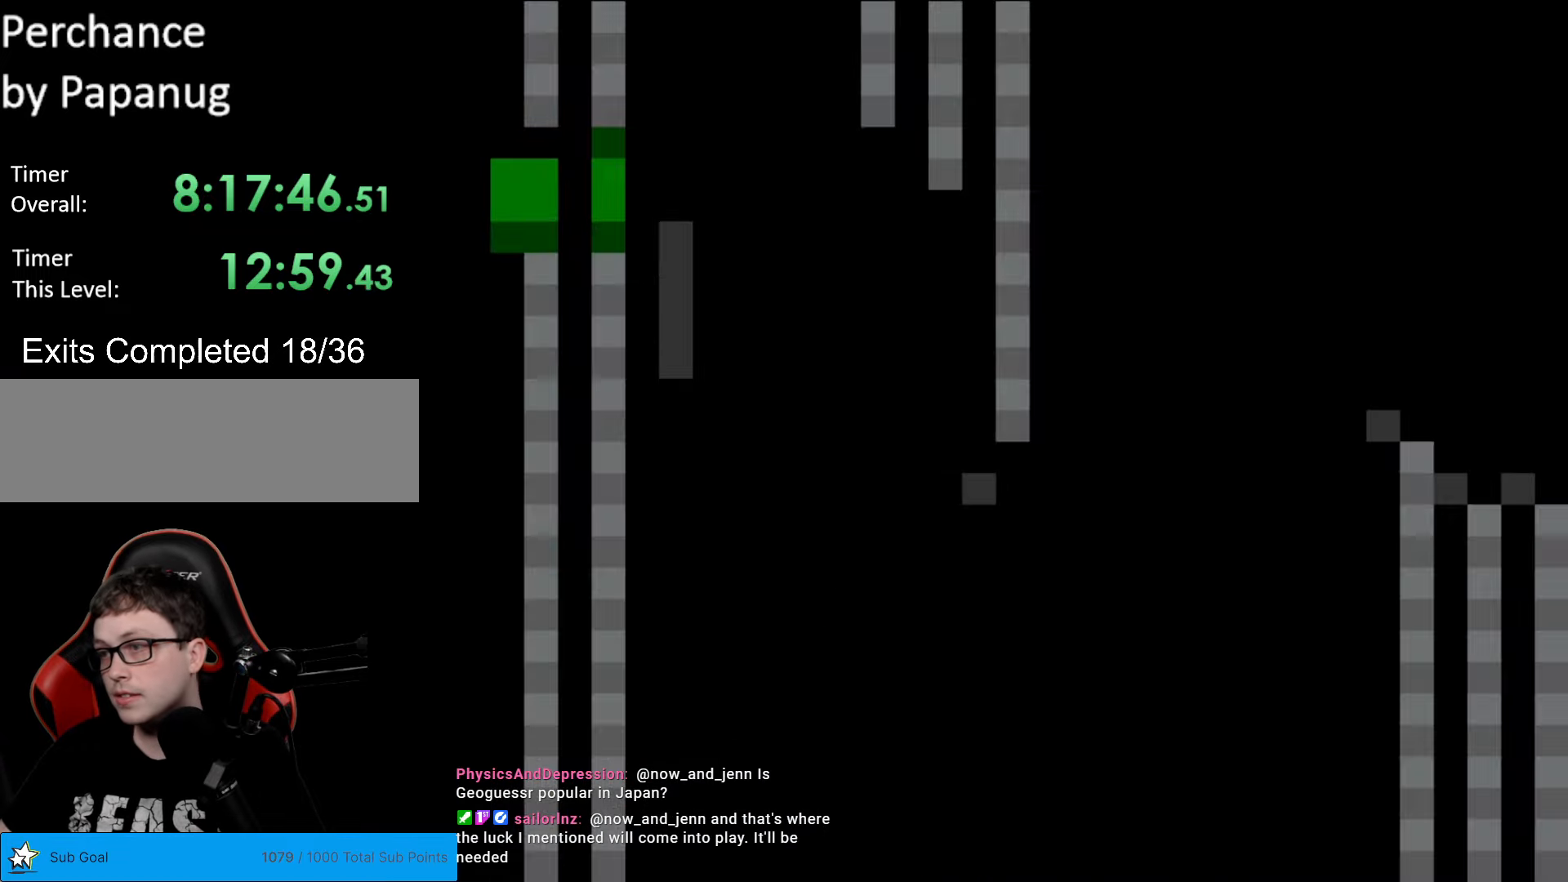
{"buttons": ["B", "Y", "DPAD_RIGHT"], "events": [[87, "DPAD_RIGHT", "down"]]}
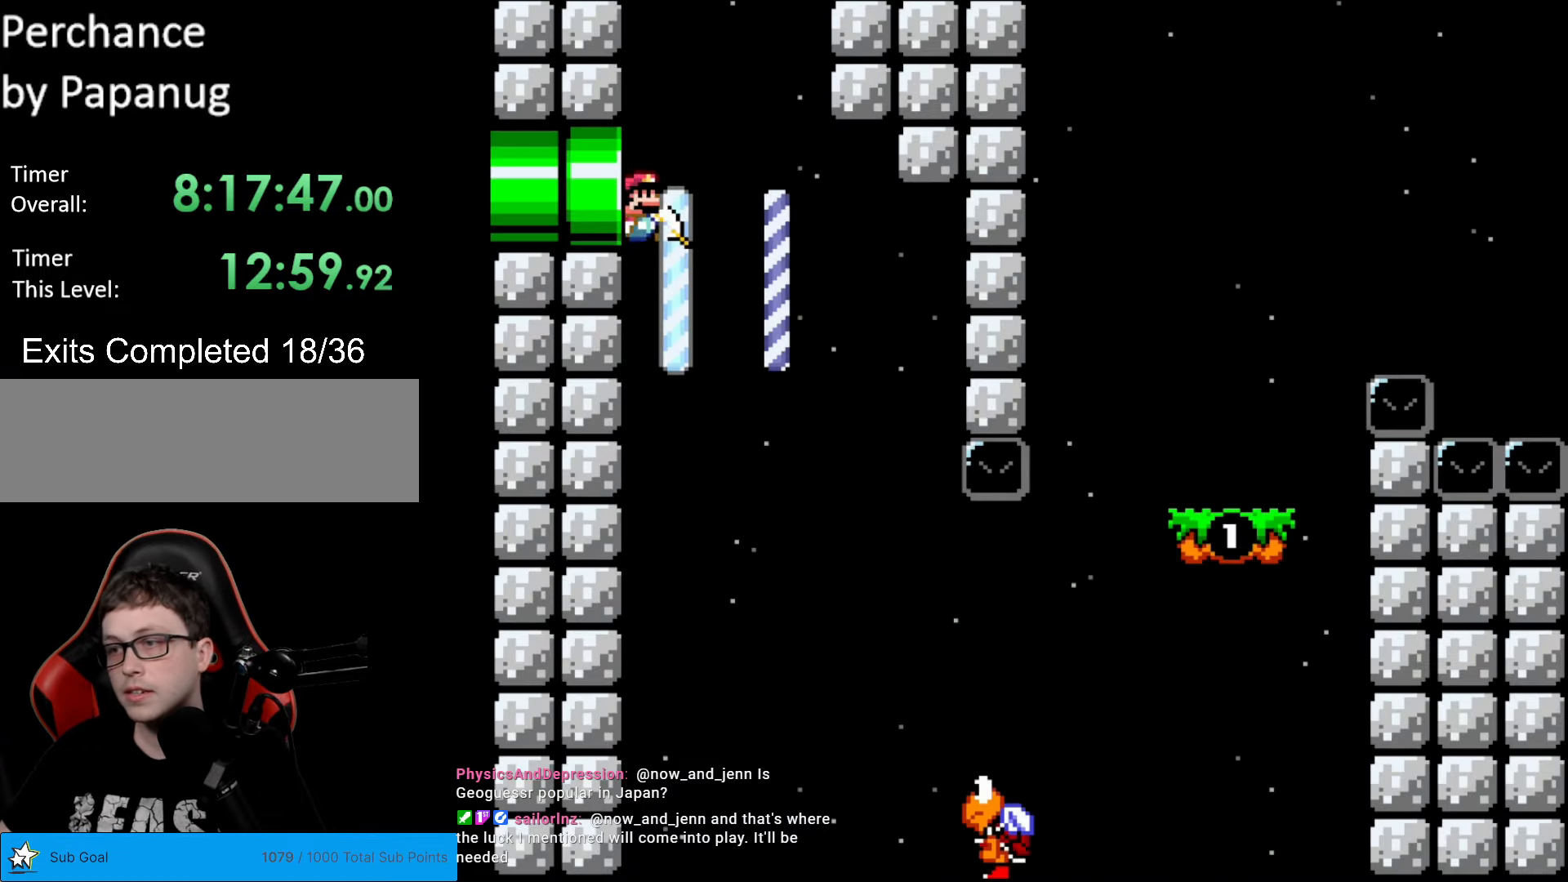
{"buttons": ["Y", "DPAD_RIGHT"], "events": [[88, "DPAD_RIGHT", "up"], [140, "B", "up"], [193, "DPAD_RIGHT", "down"]]}
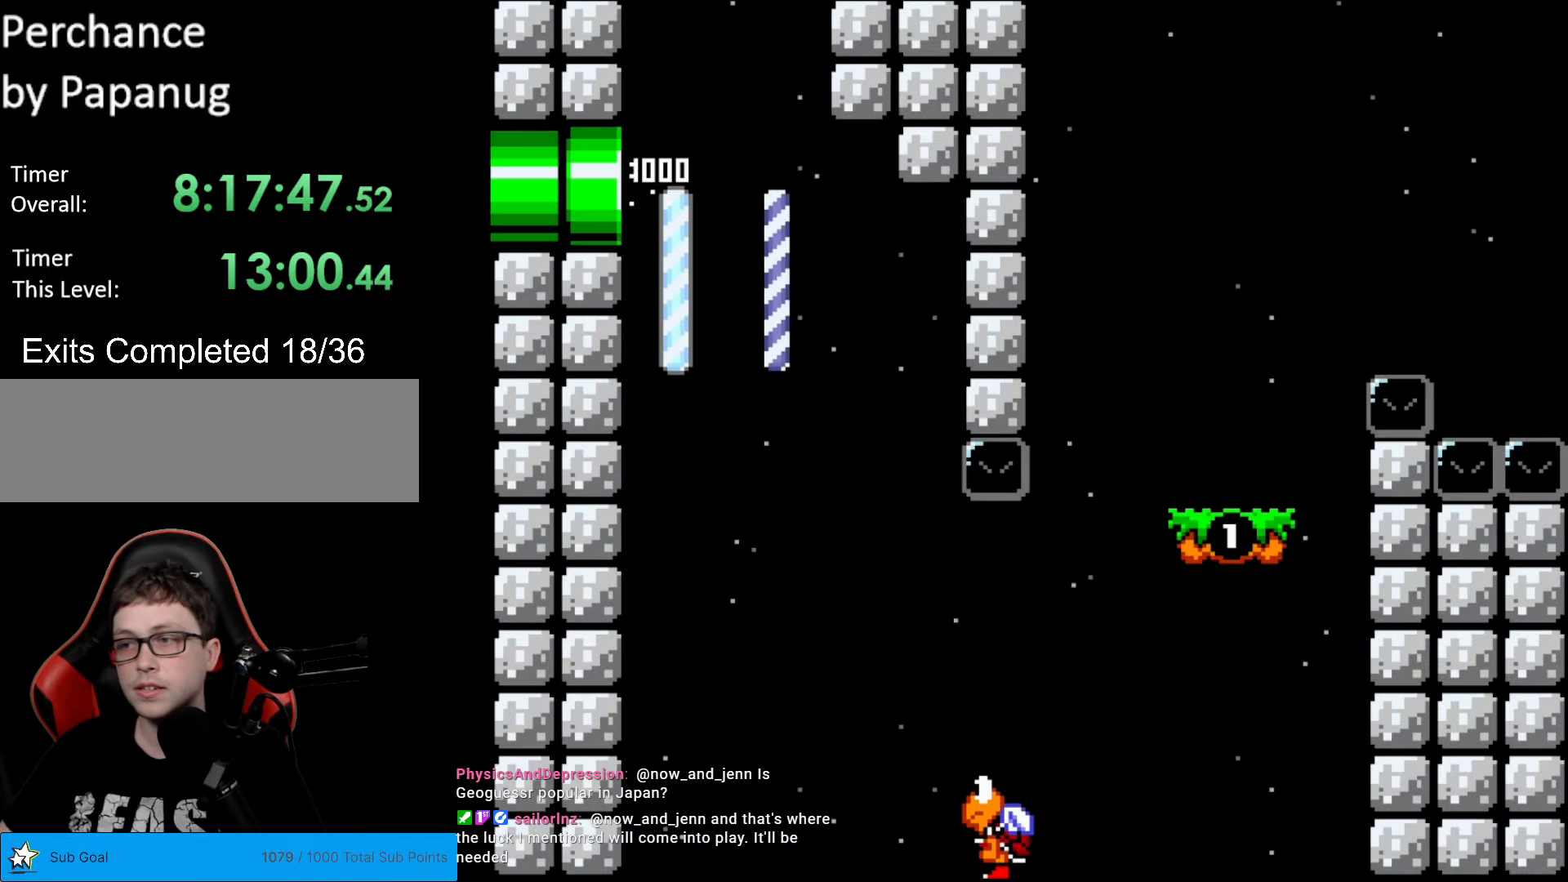
{"buttons": ["Y", "DPAD_RIGHT"], "events": []}
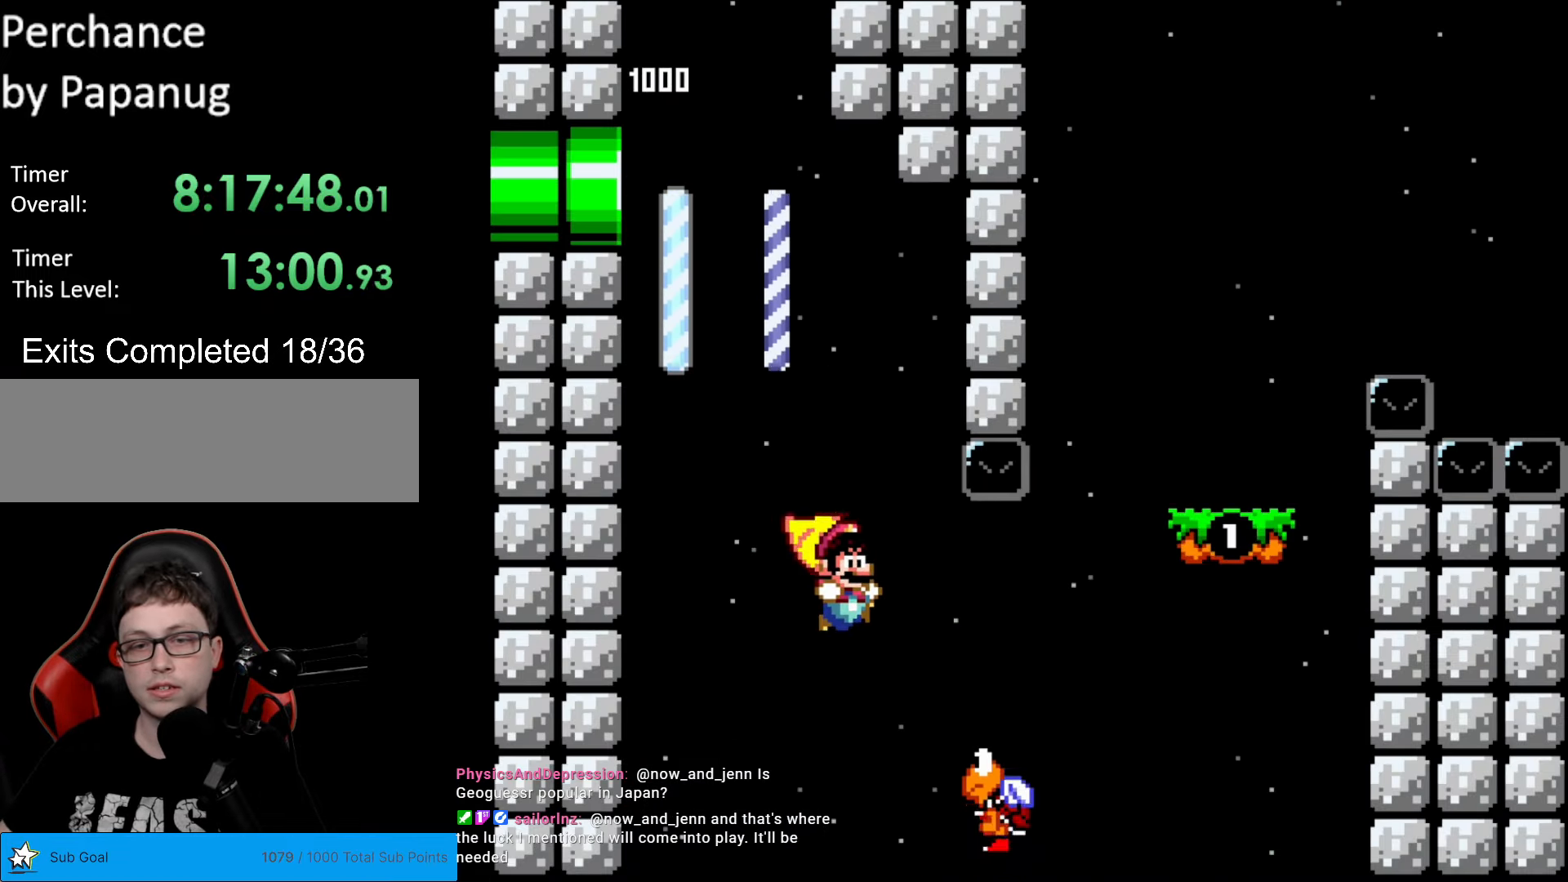
{"buttons": ["B", "Y", "DPAD_RIGHT"], "events": [[140, "B", "down"]]}
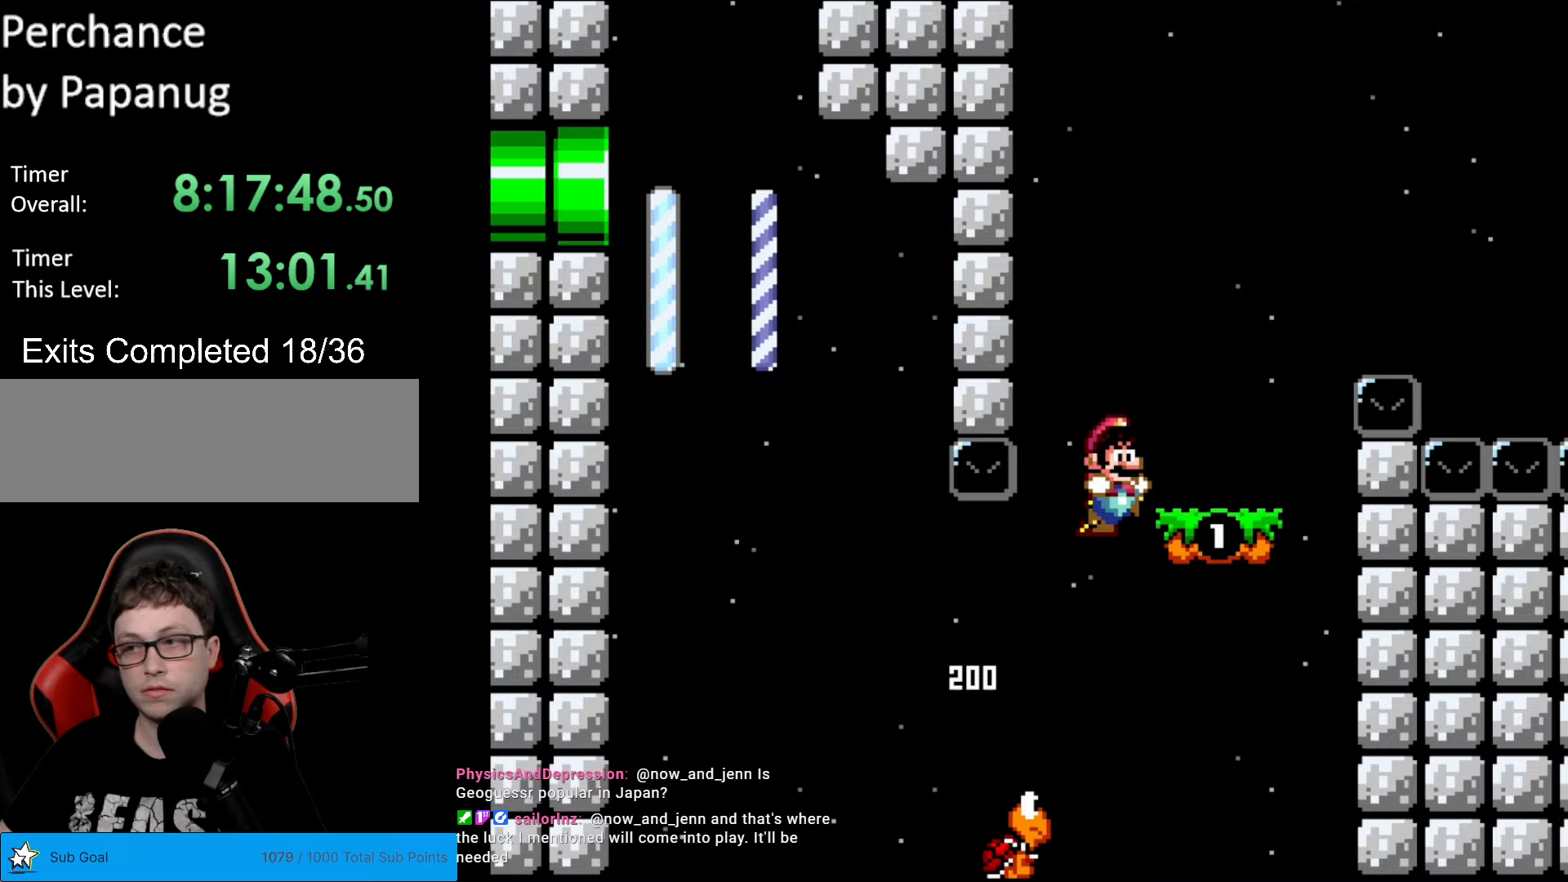
{"buttons": ["Y", "DPAD_RIGHT"], "events": [[35, "B", "up"], [88, "DPAD_LEFT", "down"], [88, "DPAD_RIGHT", "up"], [140, "DPAD_LEFT", "up"], [175, "DPAD_RIGHT", "down"], [228, "B", "down"], [385, "B", "up"]]}
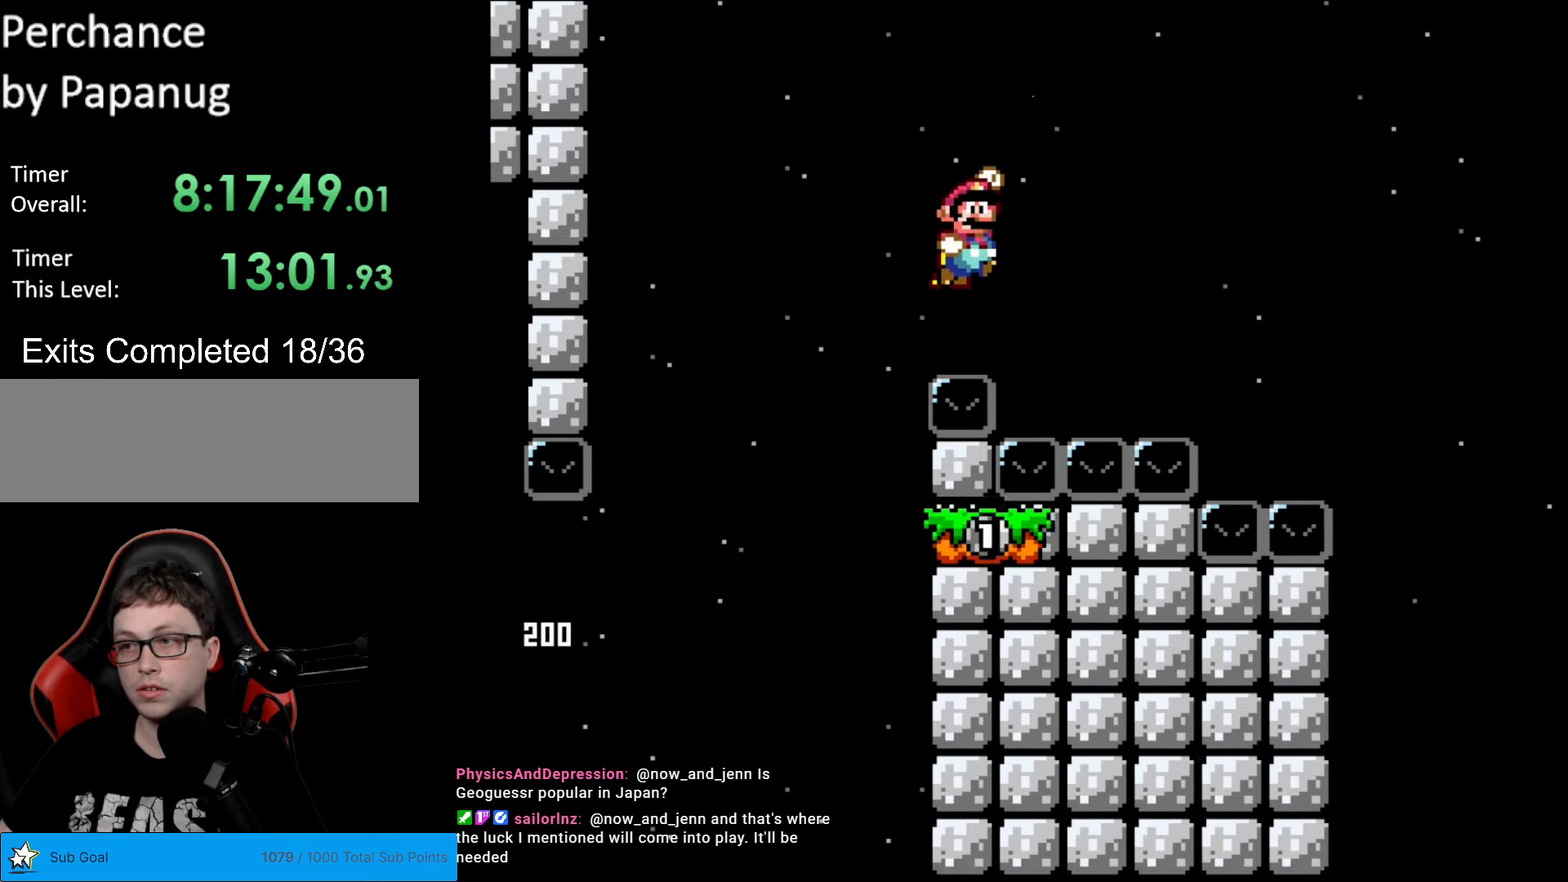
{"buttons": ["B", "Y", "DPAD_RIGHT"], "events": [[140, "B", "down"]]}
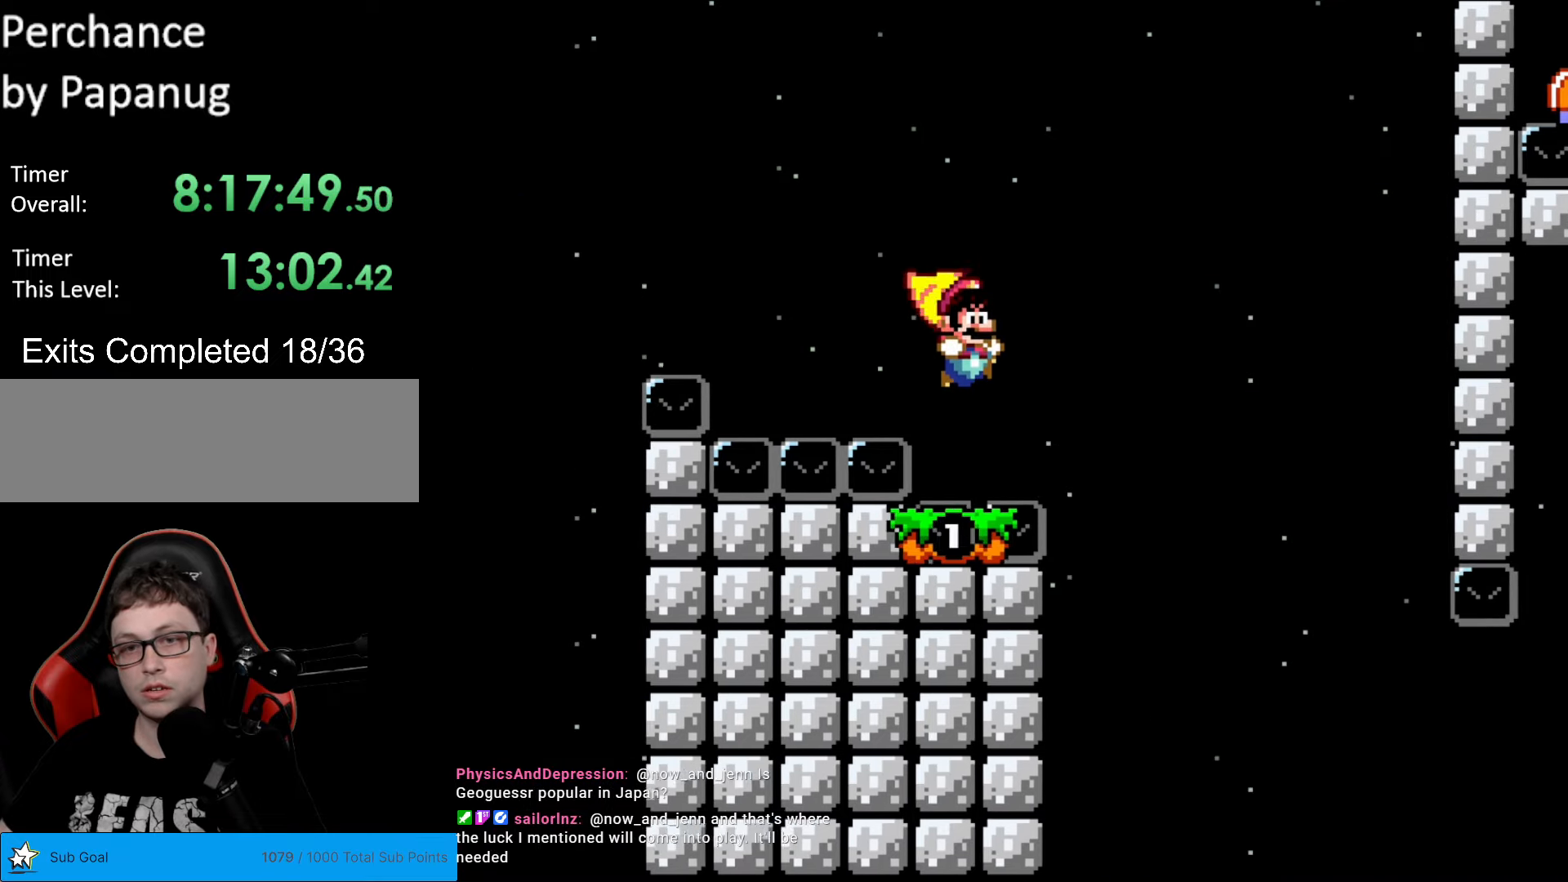
{"buttons": ["Y"], "events": [[88, "B", "up"], [245, "DPAD_LEFT", "down"], [245, "DPAD_RIGHT", "up"], [438, "DPAD_LEFT", "up"]]}
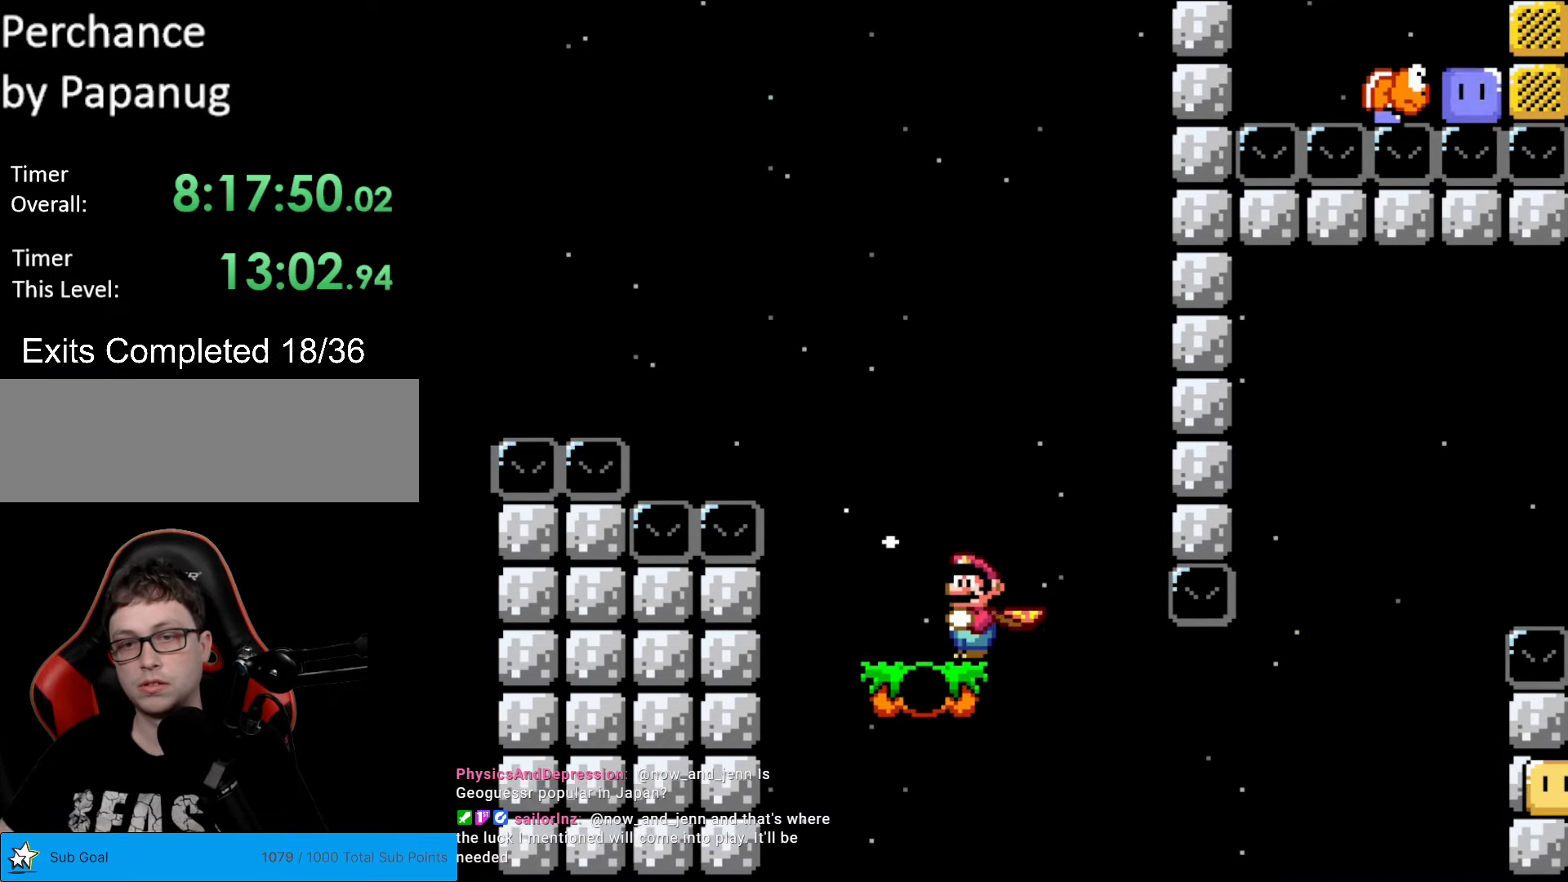
{"buttons": ["B", "Y", "DPAD_RIGHT"], "events": [[245, "DPAD_RIGHT", "down"], [403, "B", "down"]]}
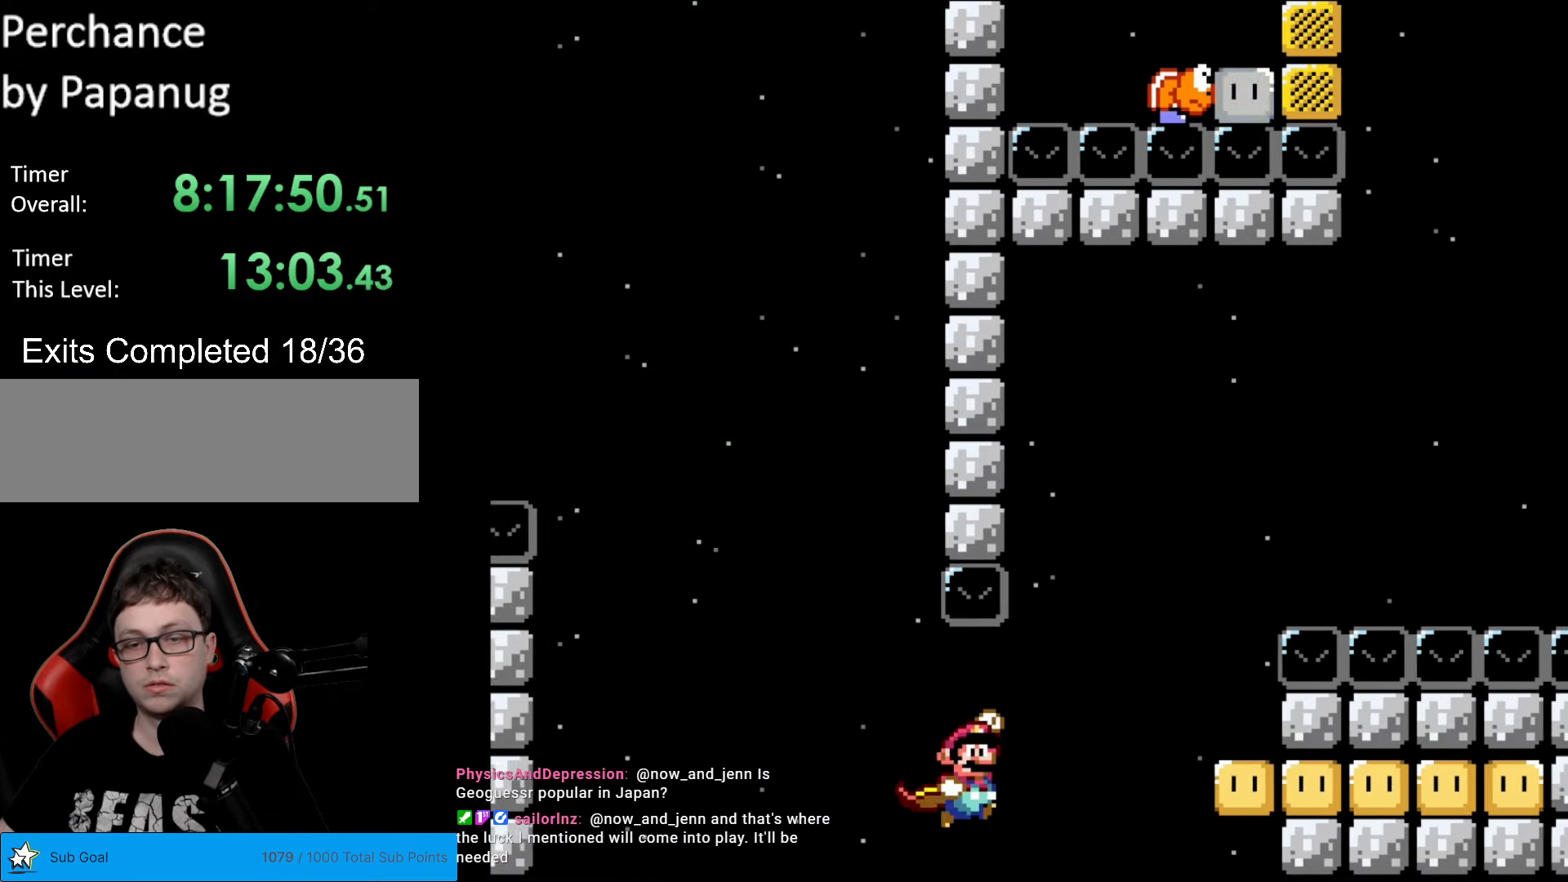
{"buttons": ["X"], "events": [[384, "B", "up"], [384, "X", "down"], [384, "Y", "up"], [489, "DPAD_RIGHT", "up"]]}